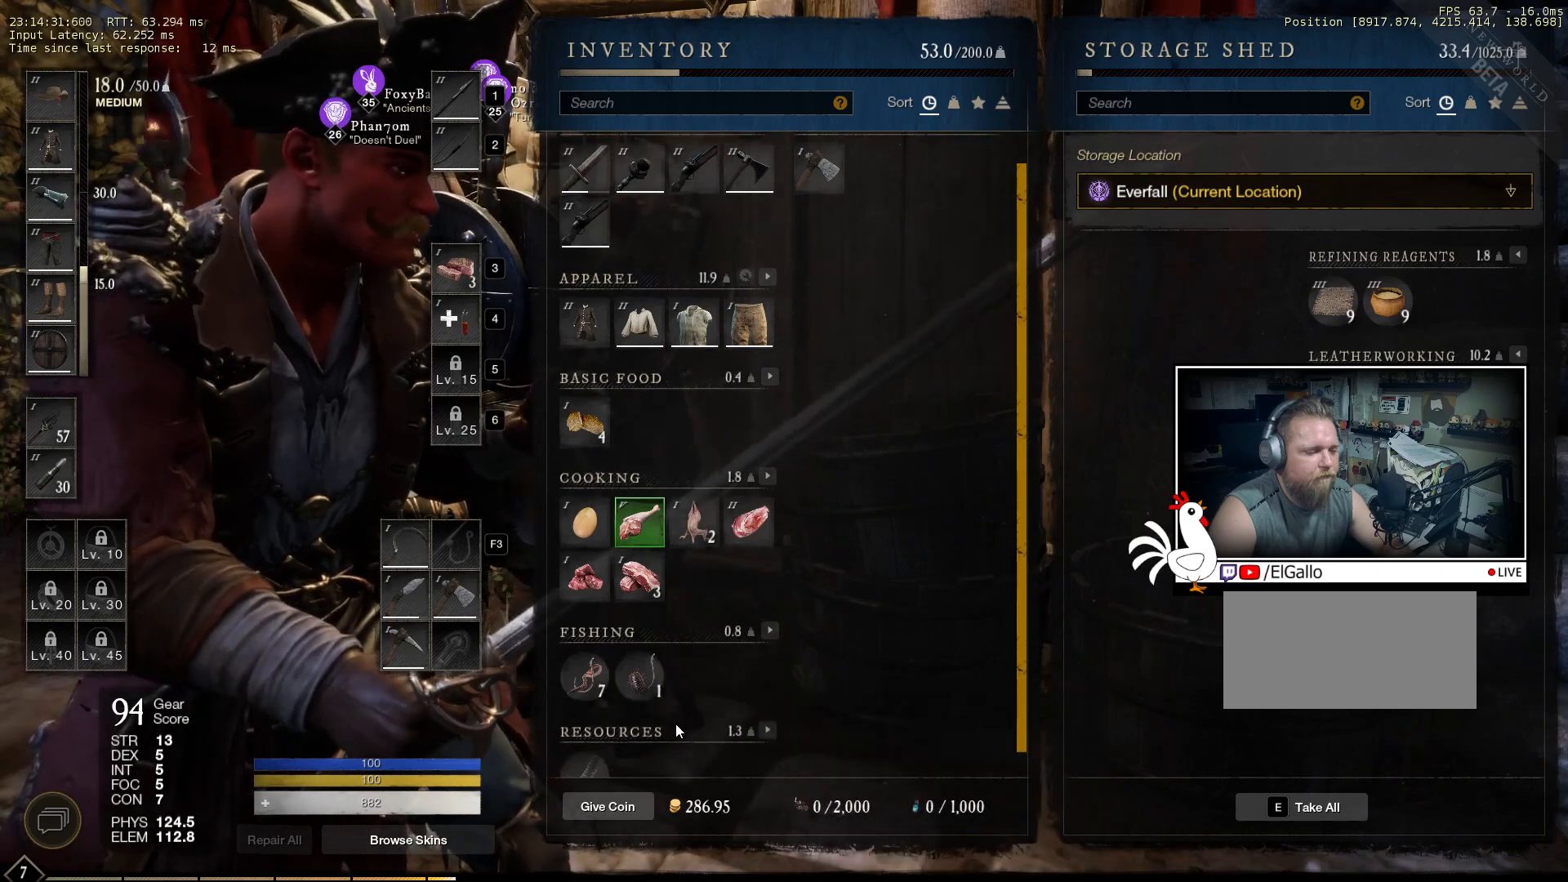
Gameplay with keyboard and mouse; each line is a JSON object with the keys and mouse buttons held at the frame after it. "events" lists presses ("down") and releases ("up") of "a", "ctrl", "d", "e", "q", "s", "shift", "space", "w", "mouse_left", "mouse_wheel", "mouse_right", "mouse_mb4" and "mouse_mb5" between this image and that frame as [ms after this image, input, new state], when the widget could be followed in between. "mouse_left", "mouse_wheel", "mouse_right", "mouse_mb4", "mouse_mb5" = the "left", "wheel", "right", "mb4", "mb5" buttons of the "mouse" list. No other keys are recorded. "wheel" means that the mouse wheel is clicked or scrolled. Mouse movement is not recorded.
{"keys": [], "mouse": [], "events": [[166, "shift", "down"], [266, "shift", "up"]]}
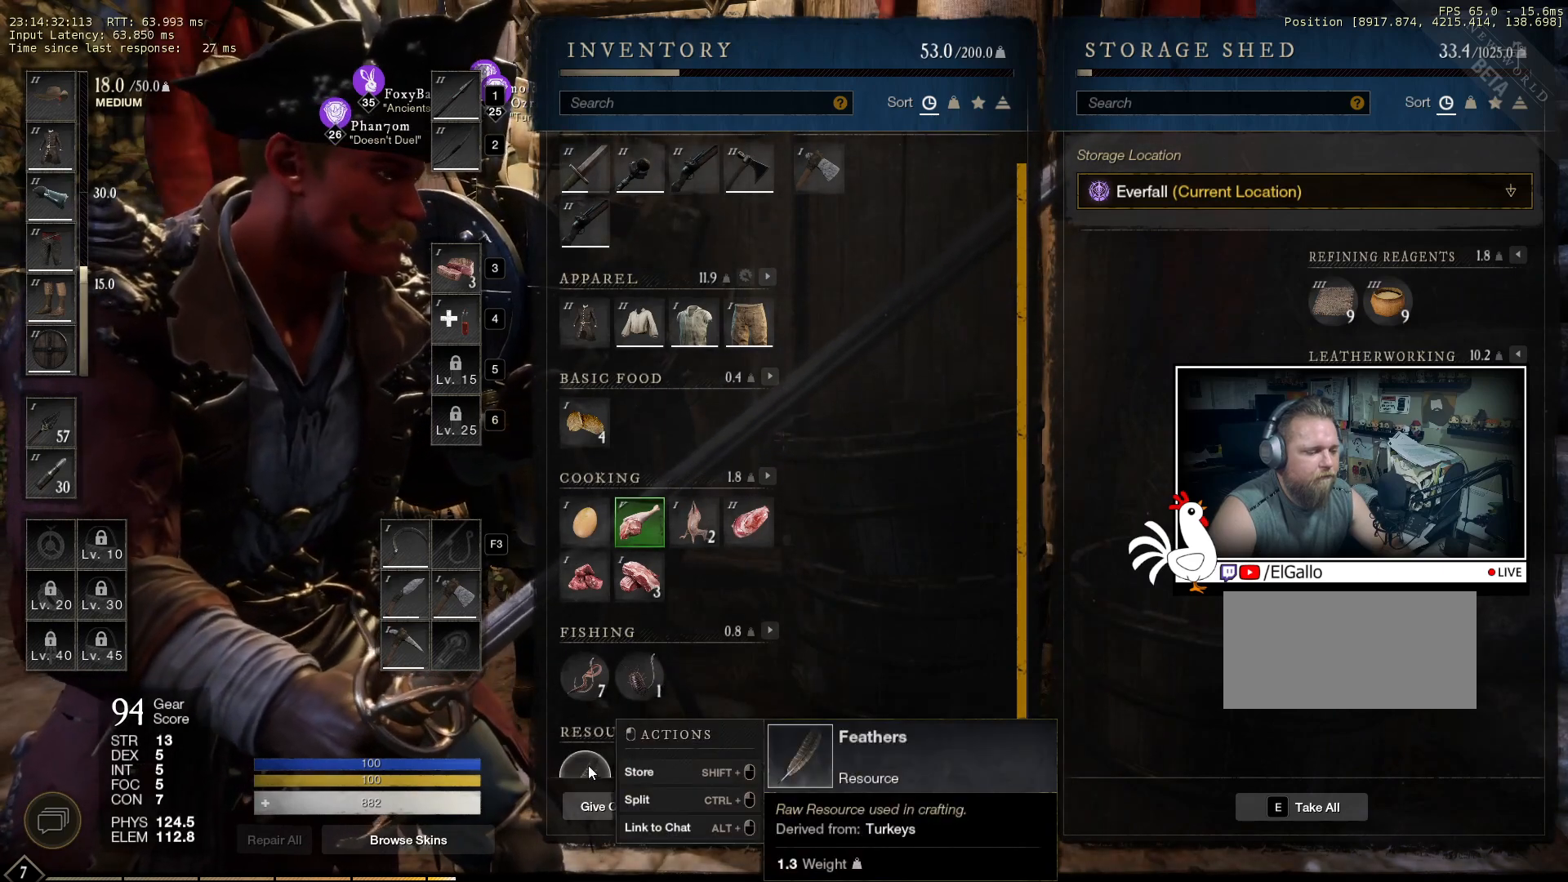
{"keys": ["shift"], "mouse": [], "events": [[183, "shift", "down"], [333, "mouse_left", "down"], [400, "mouse_left", "up"]]}
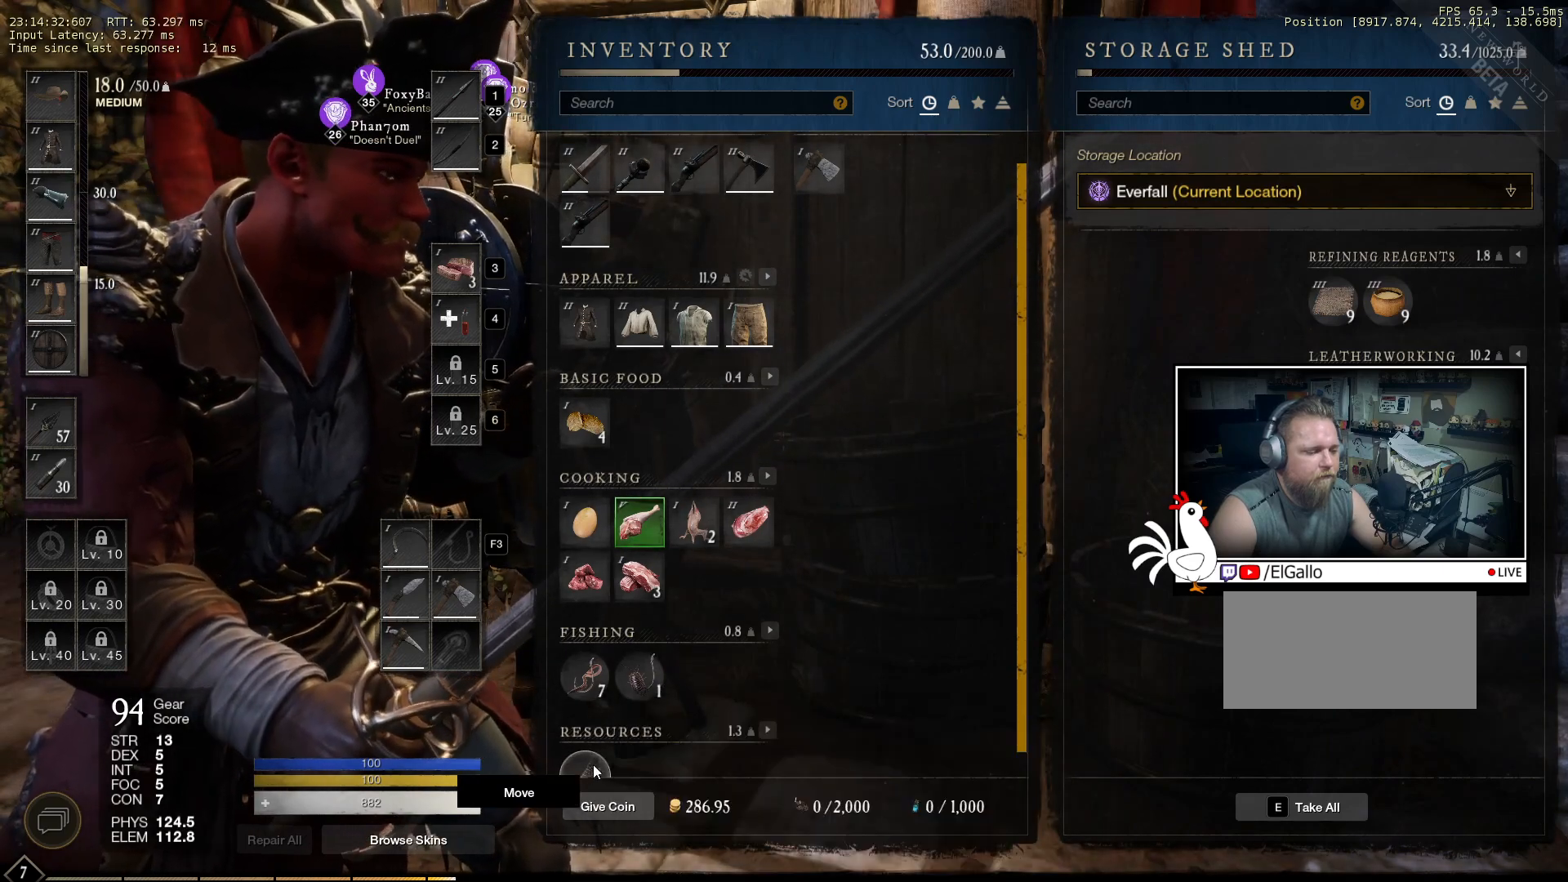
{"keys": ["shift"], "mouse": [], "events": []}
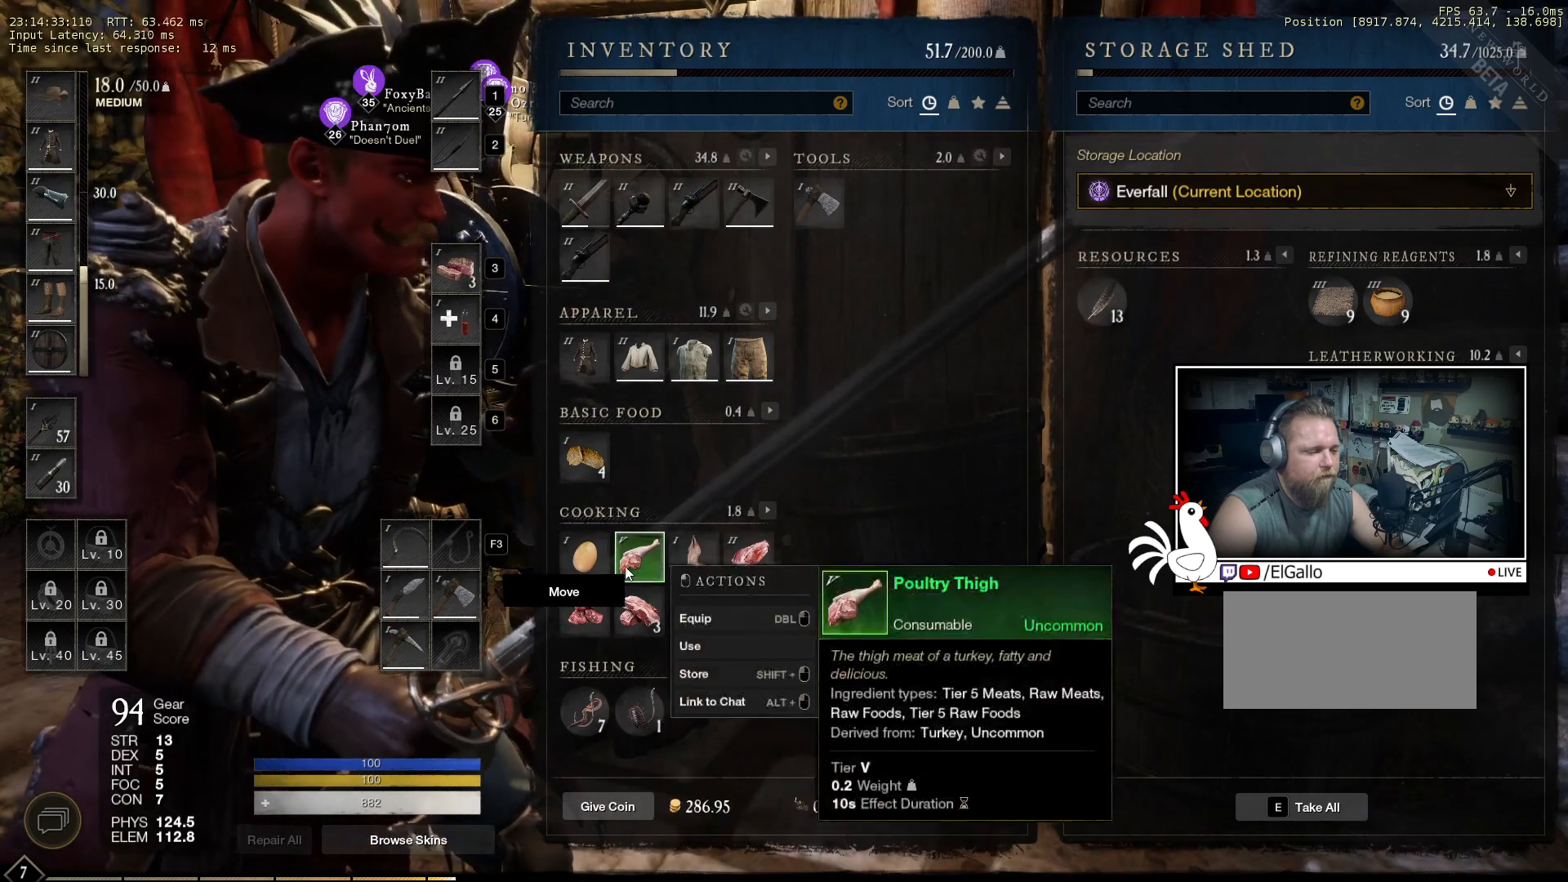
{"keys": ["shift"], "mouse": [], "events": []}
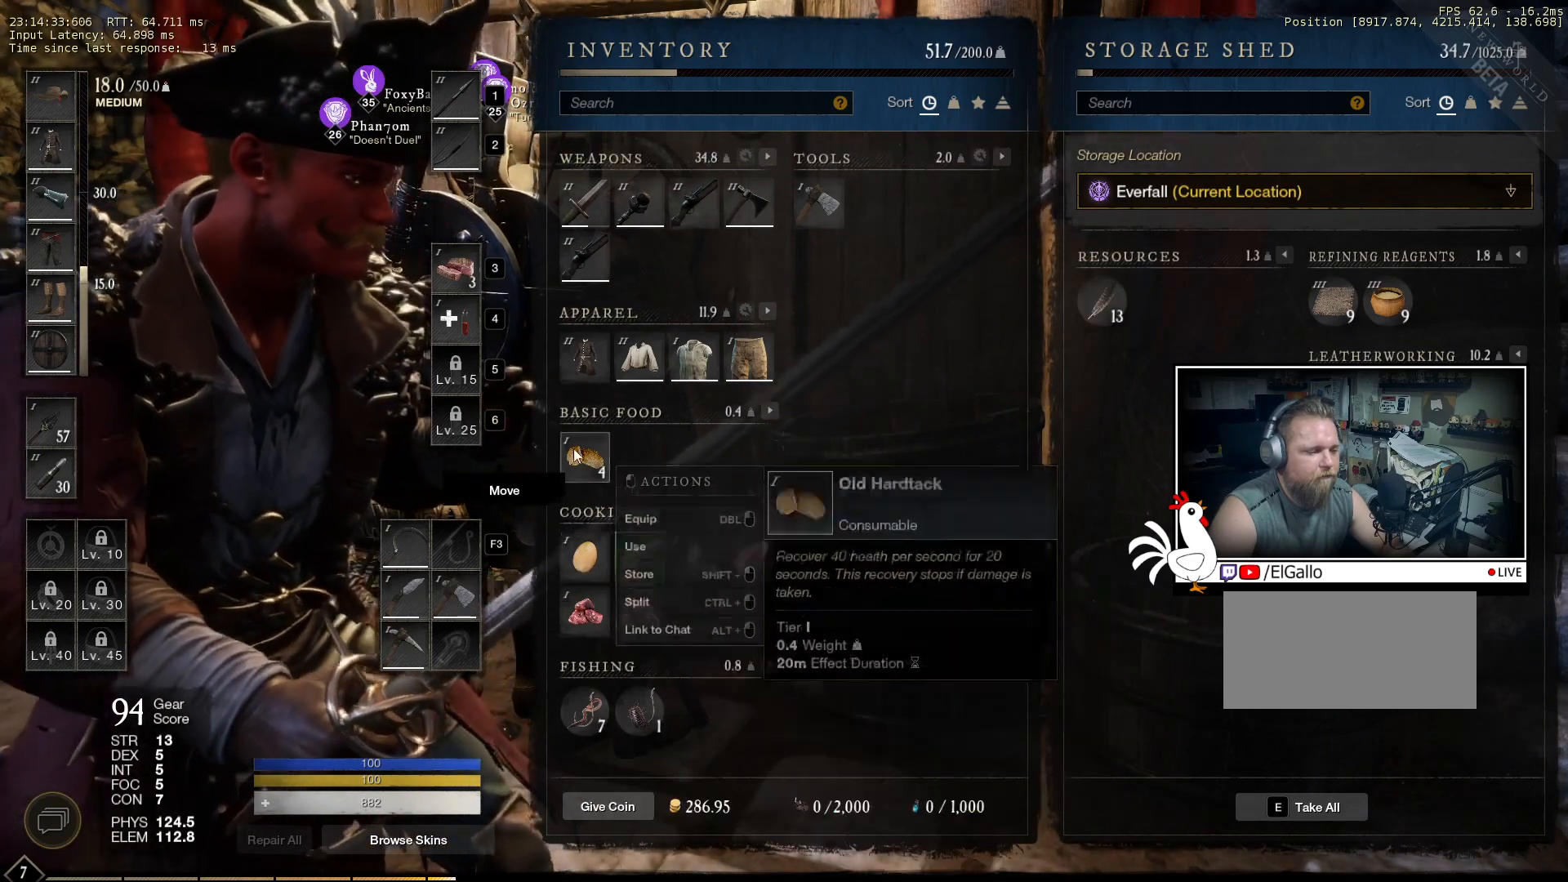
{"keys": ["shift"], "mouse": [], "events": []}
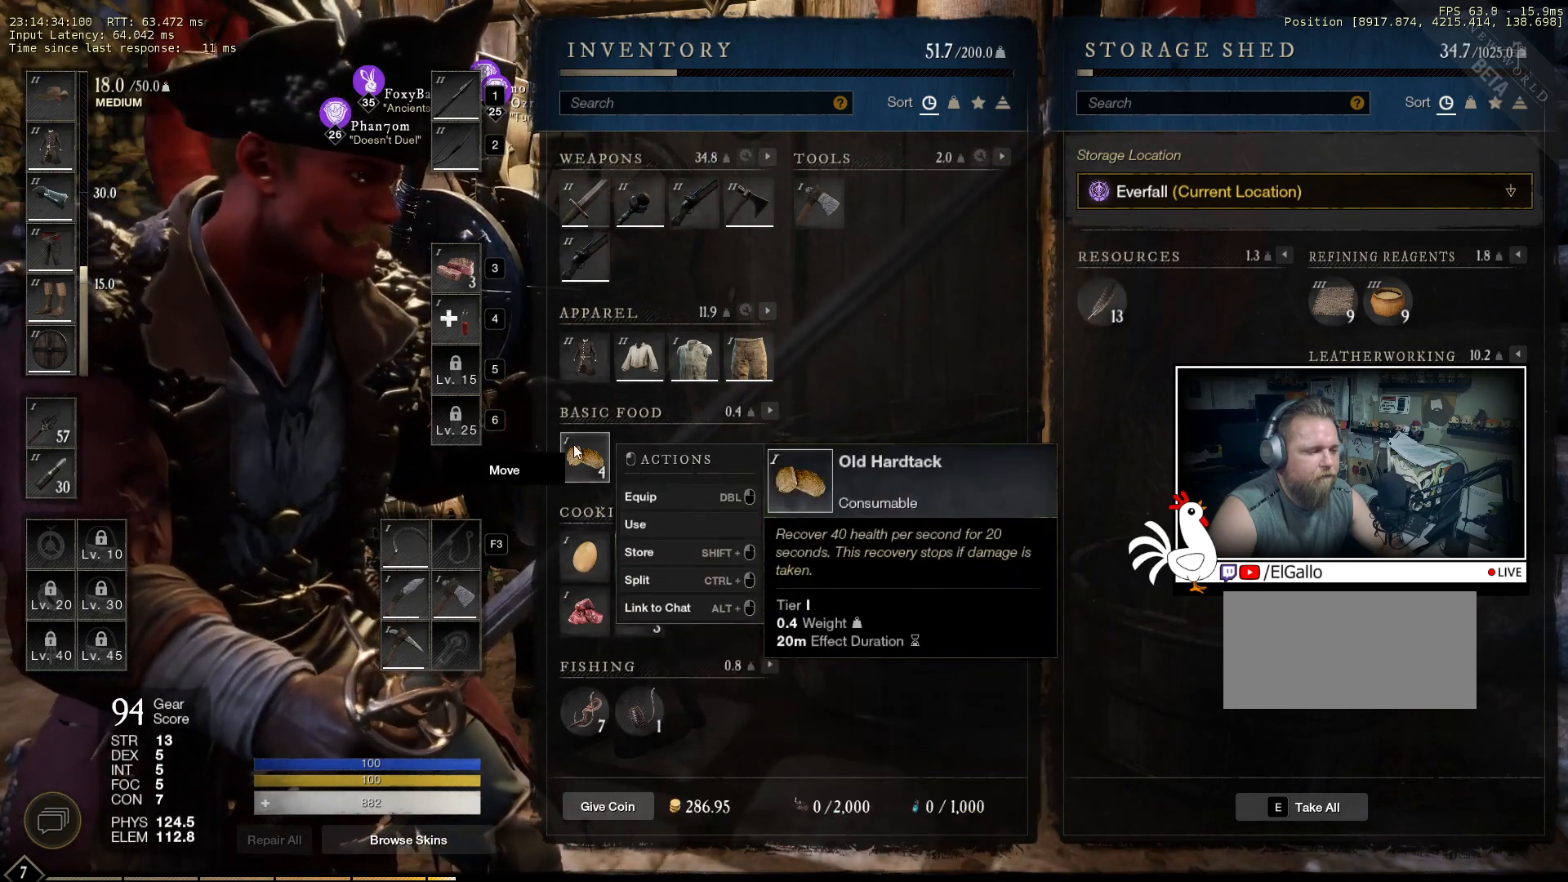
{"keys": ["shift"], "mouse": [], "events": []}
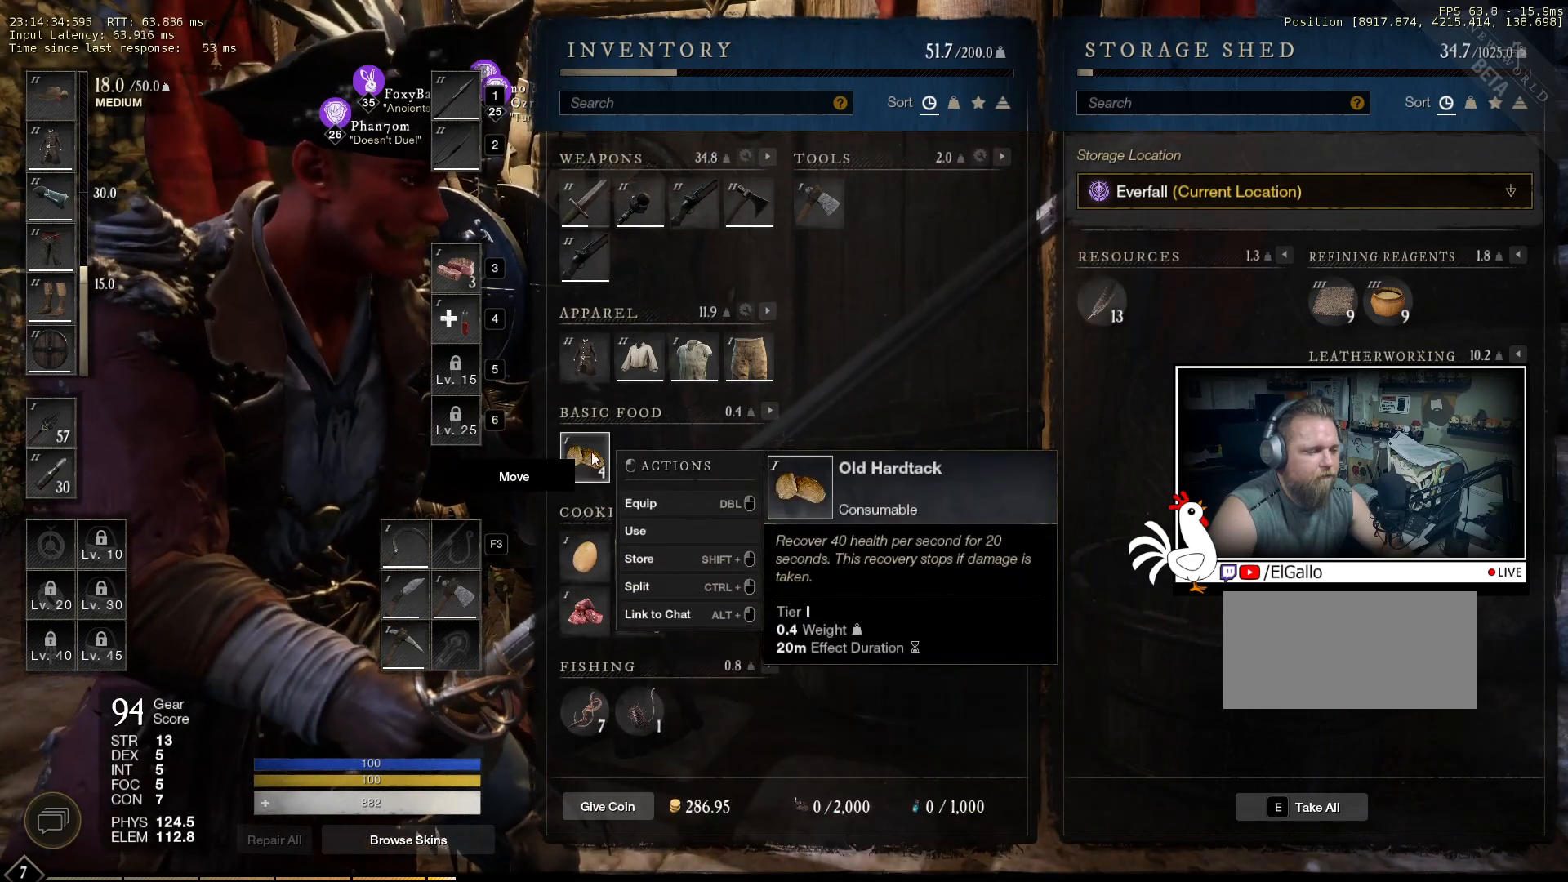
{"keys": [], "mouse": [], "events": [[100, "shift", "up"]]}
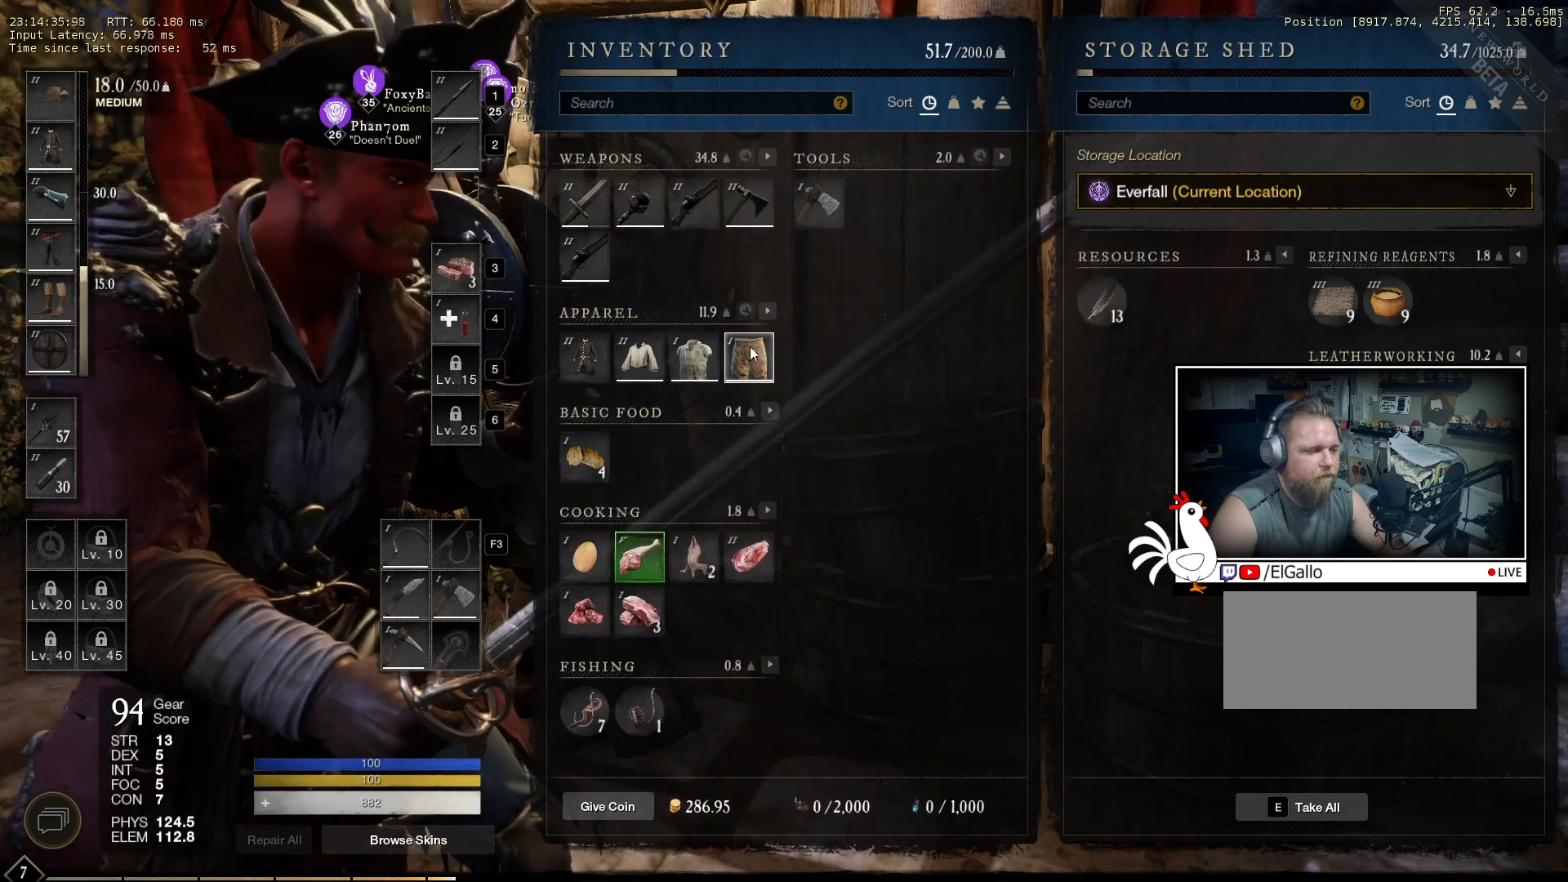
{"keys": [], "mouse": [], "events": []}
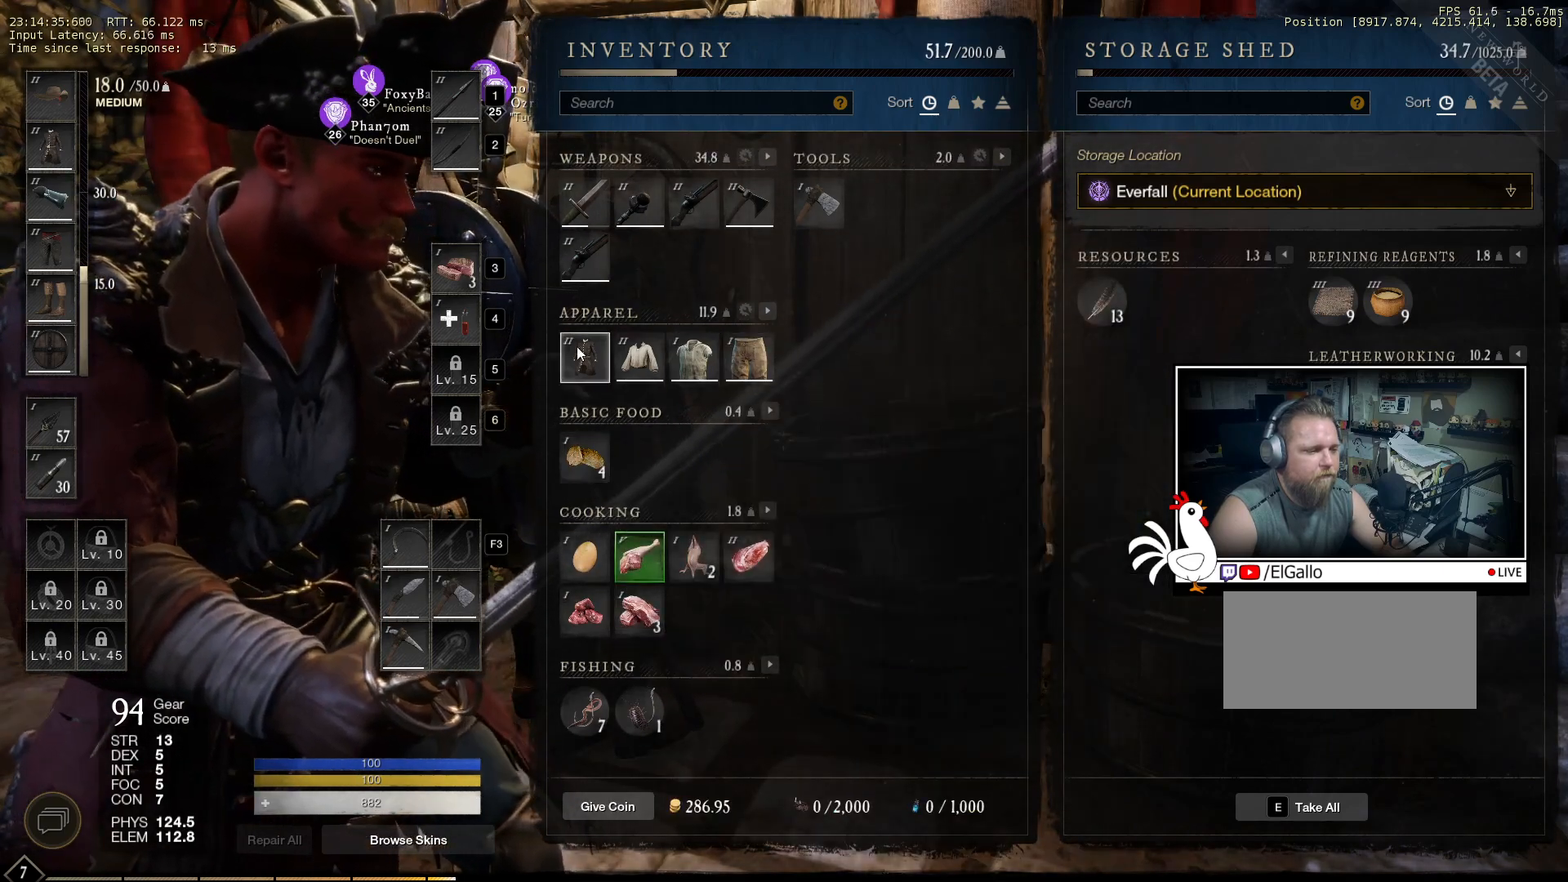
{"keys": [], "mouse": [], "events": []}
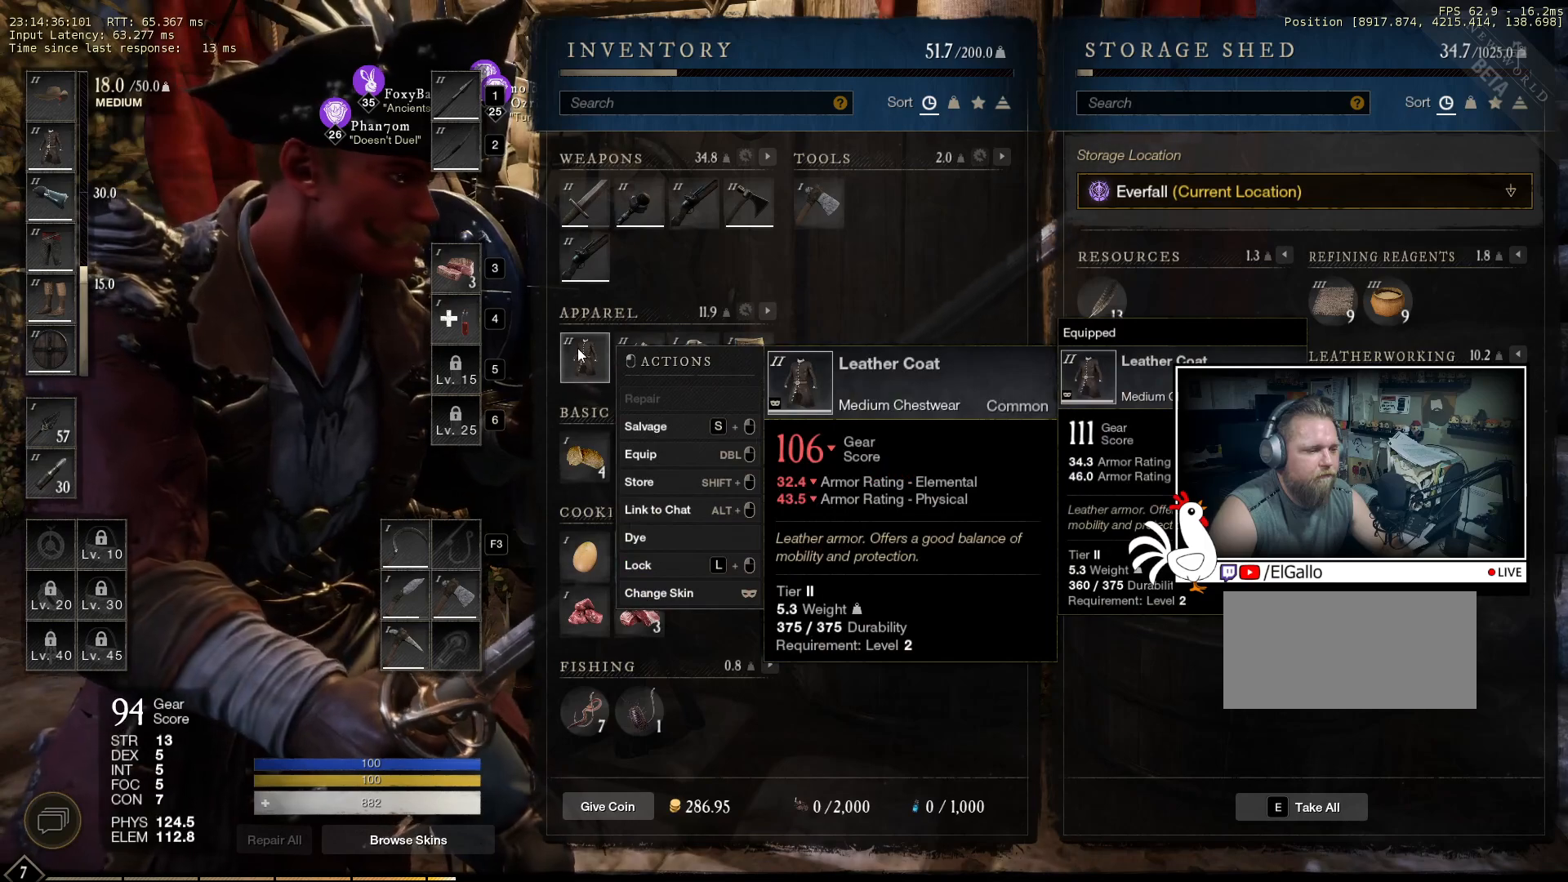
{"keys": ["shift"], "mouse": [], "events": [[183, "shift", "down"], [333, "mouse_left", "down"], [433, "mouse_left", "up"]]}
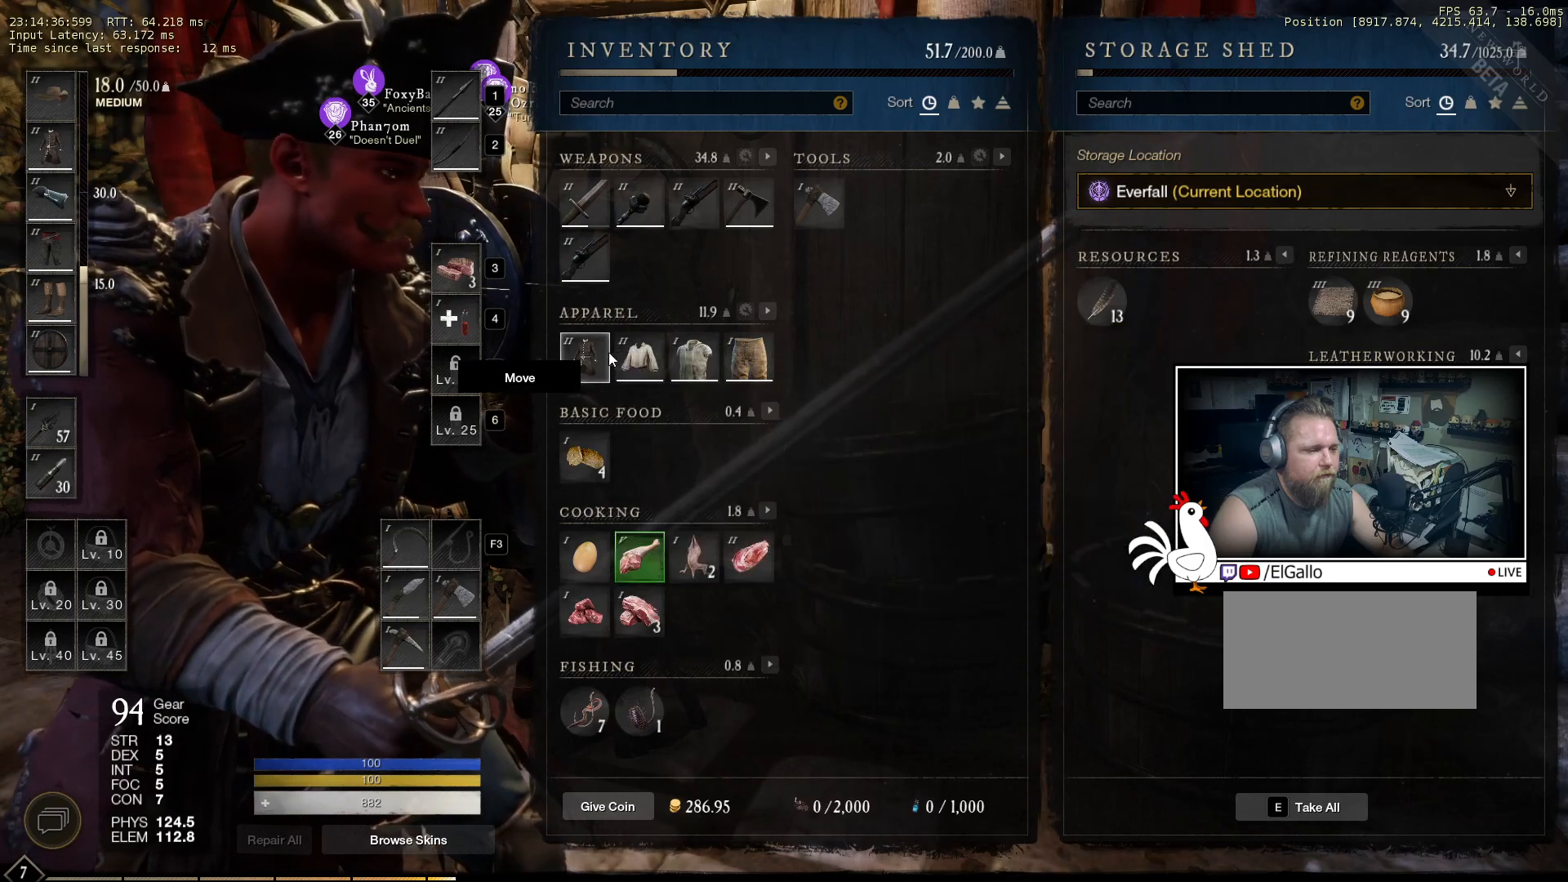
{"keys": ["shift"], "mouse": [], "events": [[266, "mouse_left", "down"], [316, "mouse_left", "up"]]}
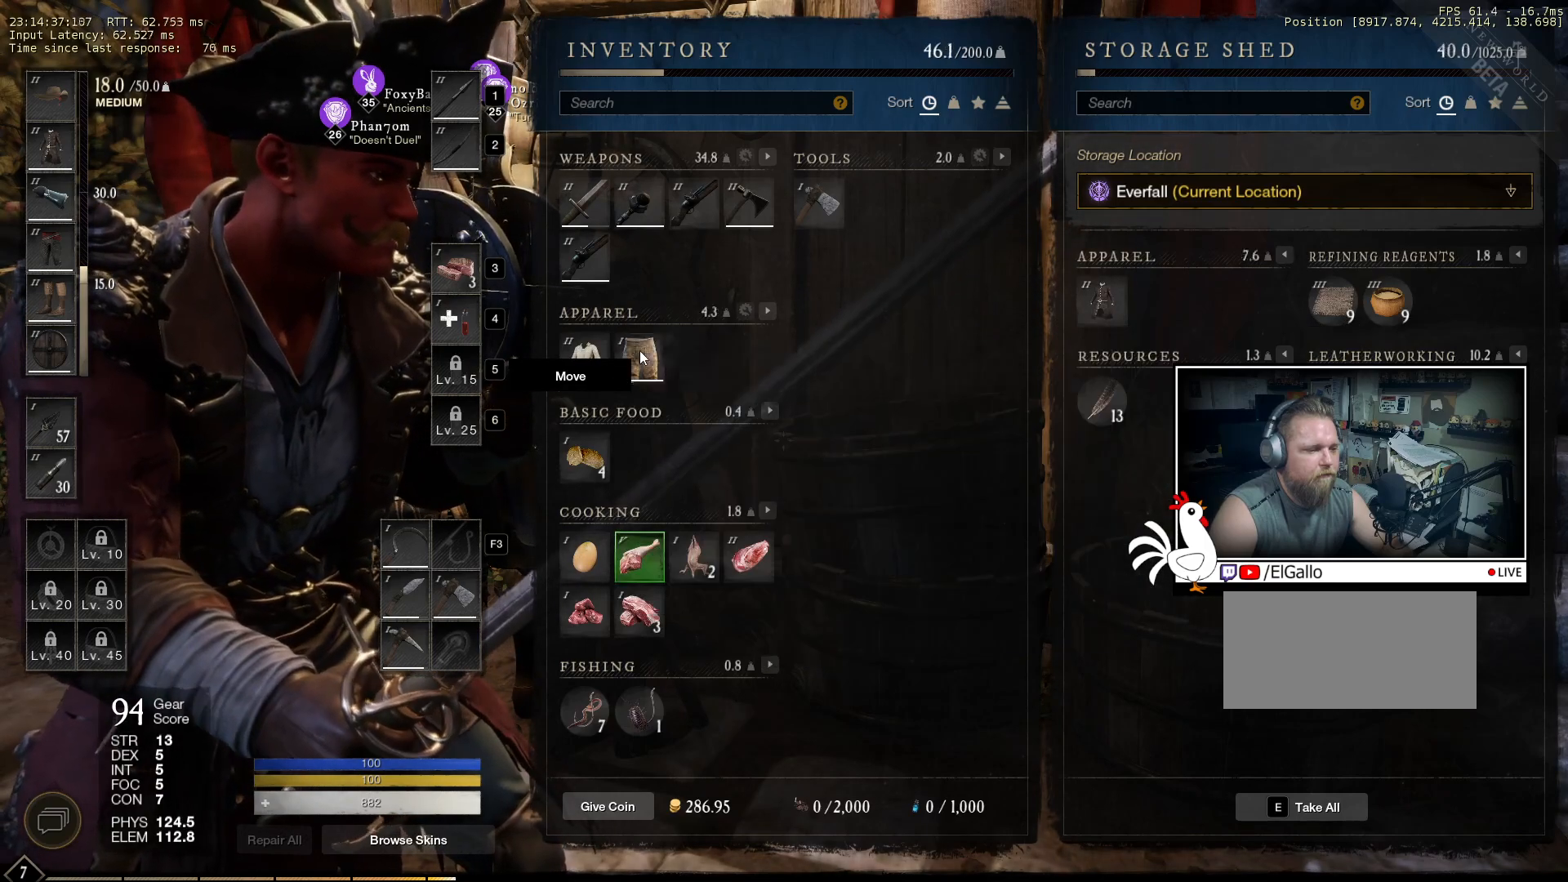
{"keys": ["shift"], "mouse": [], "events": []}
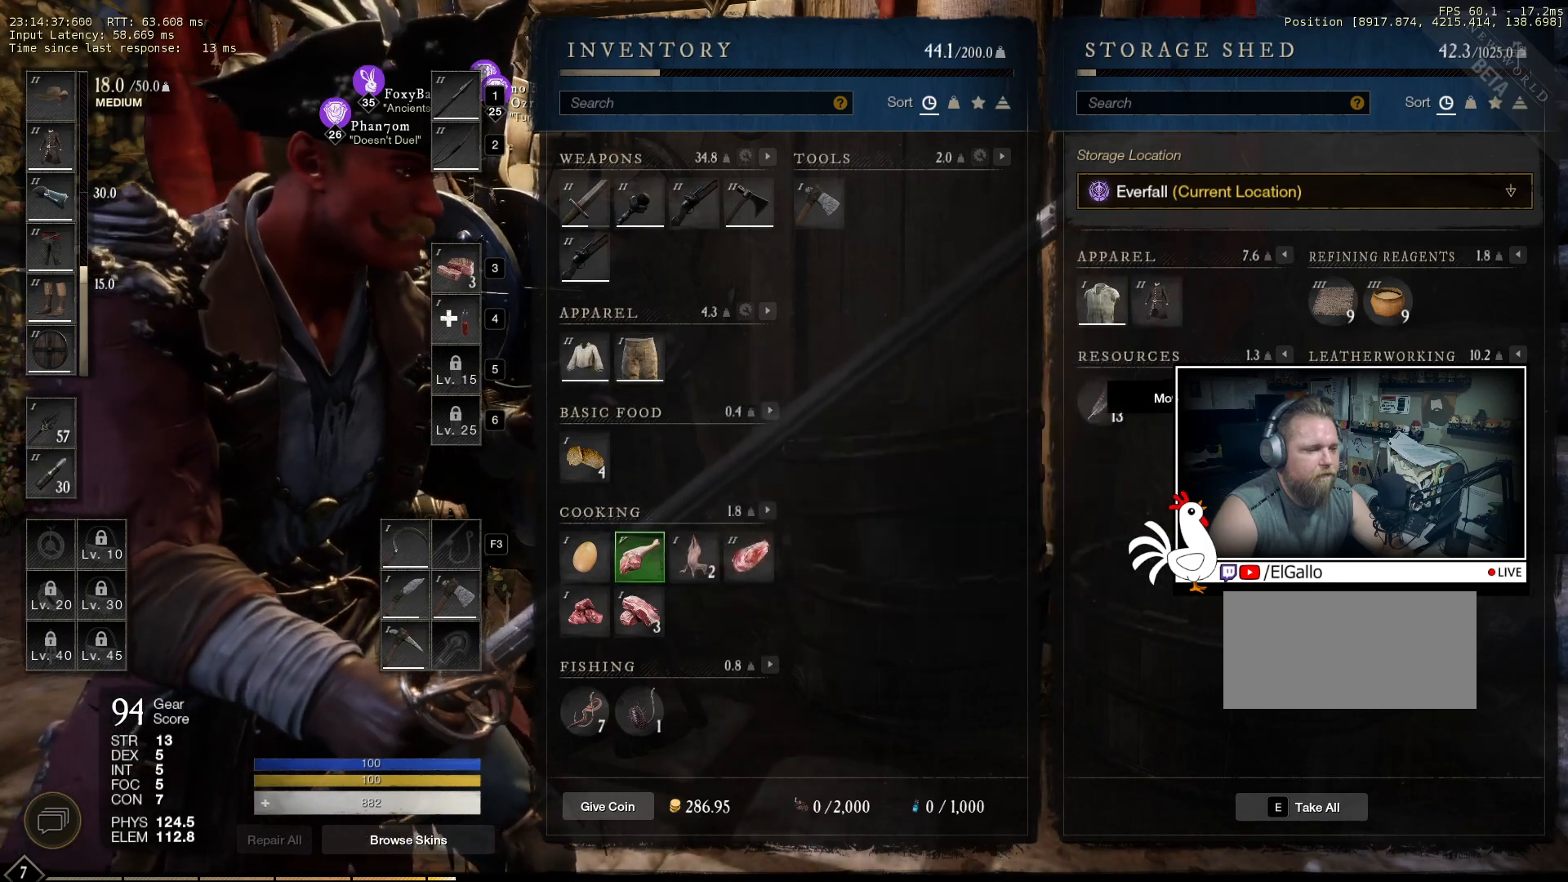
{"keys": ["shift"], "mouse": [], "events": [[366, "mouse_left", "down"], [450, "mouse_left", "up"]]}
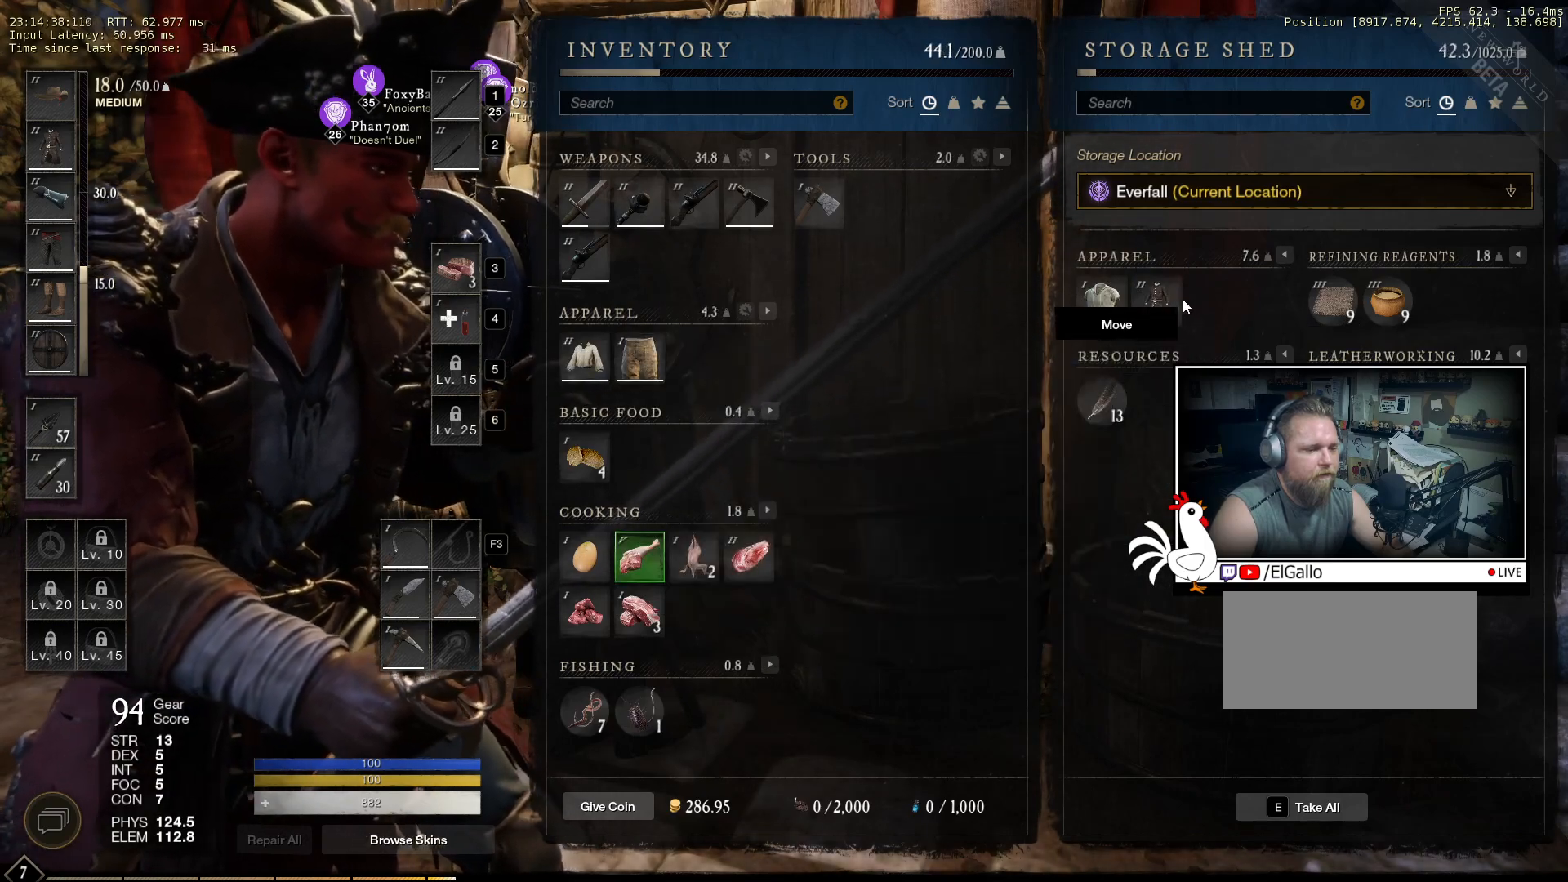
{"keys": ["shift"], "mouse": [], "events": [[233, "mouse_left", "down"], [333, "mouse_left", "up"]]}
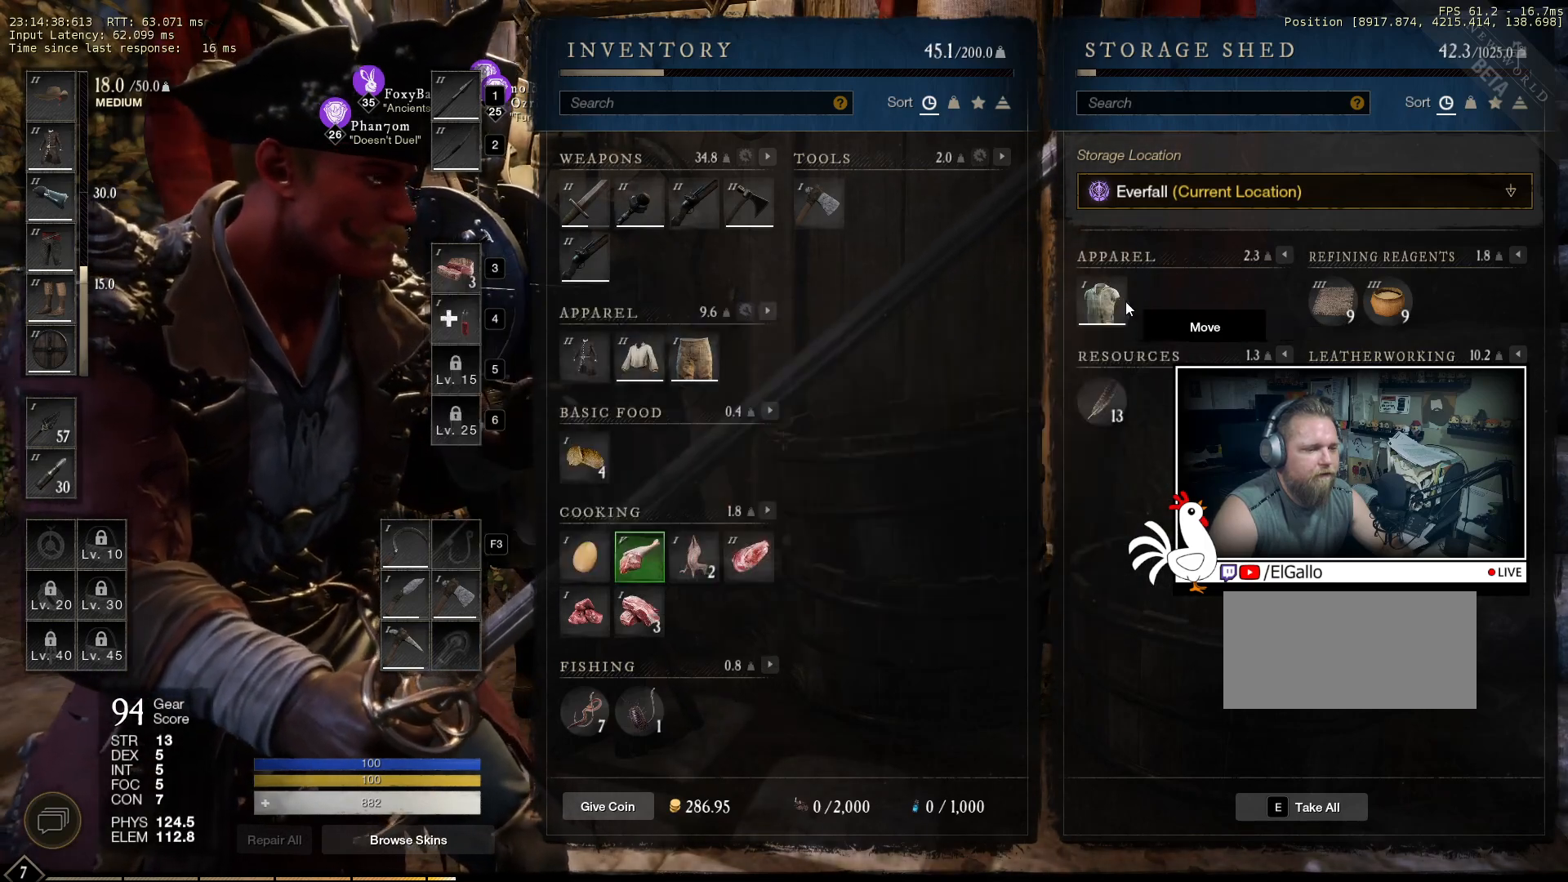
{"keys": ["shift"], "mouse": [], "events": [[133, "mouse_left", "down"], [216, "mouse_left", "up"]]}
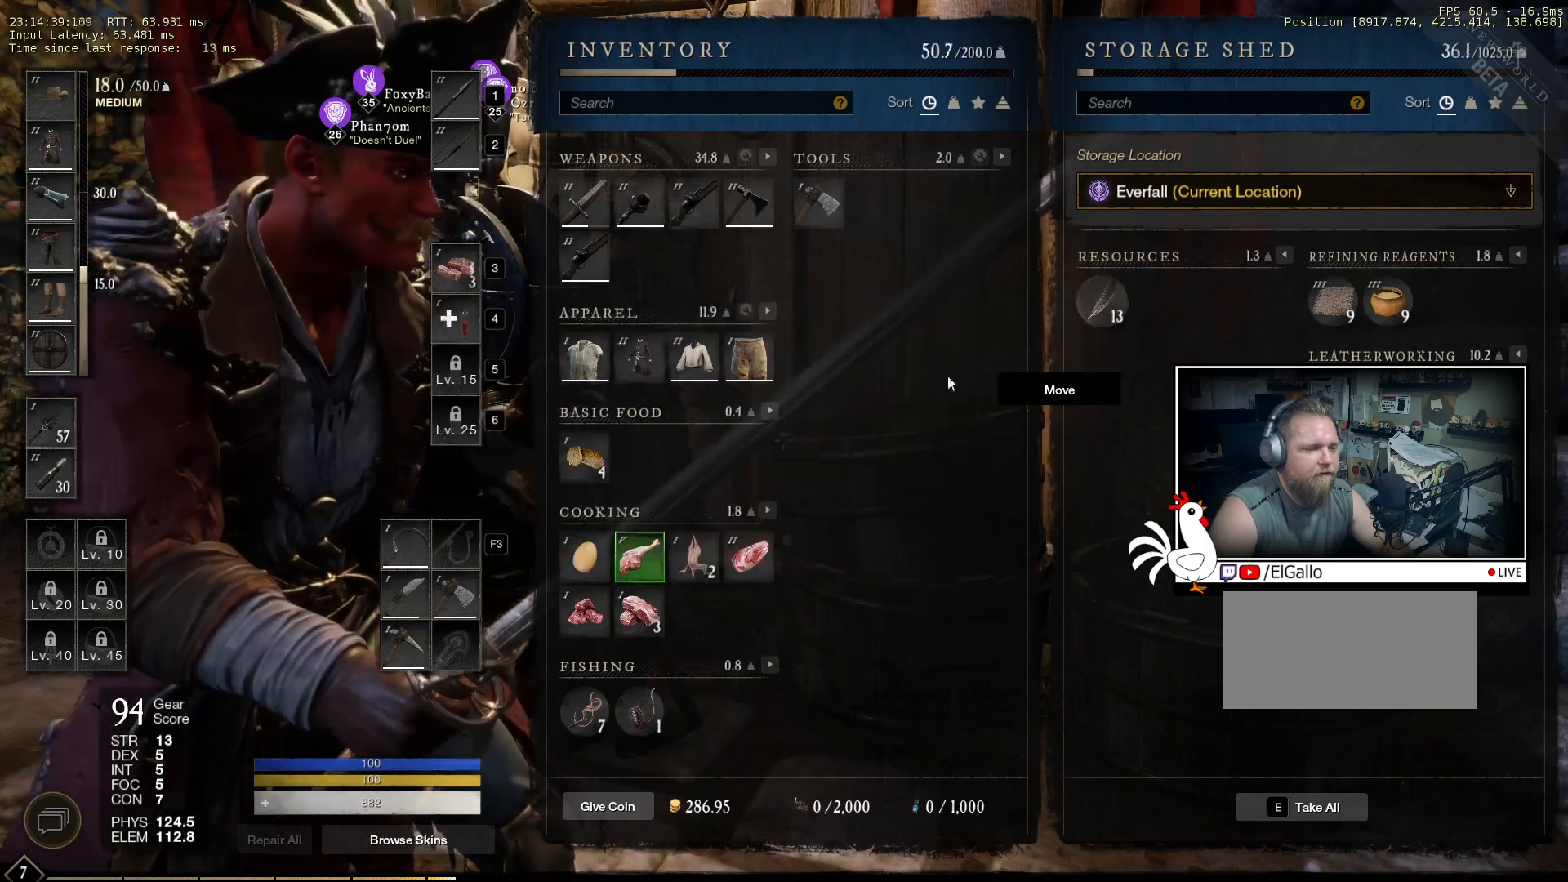
{"keys": [], "mouse": [], "events": [[250, "shift", "up"]]}
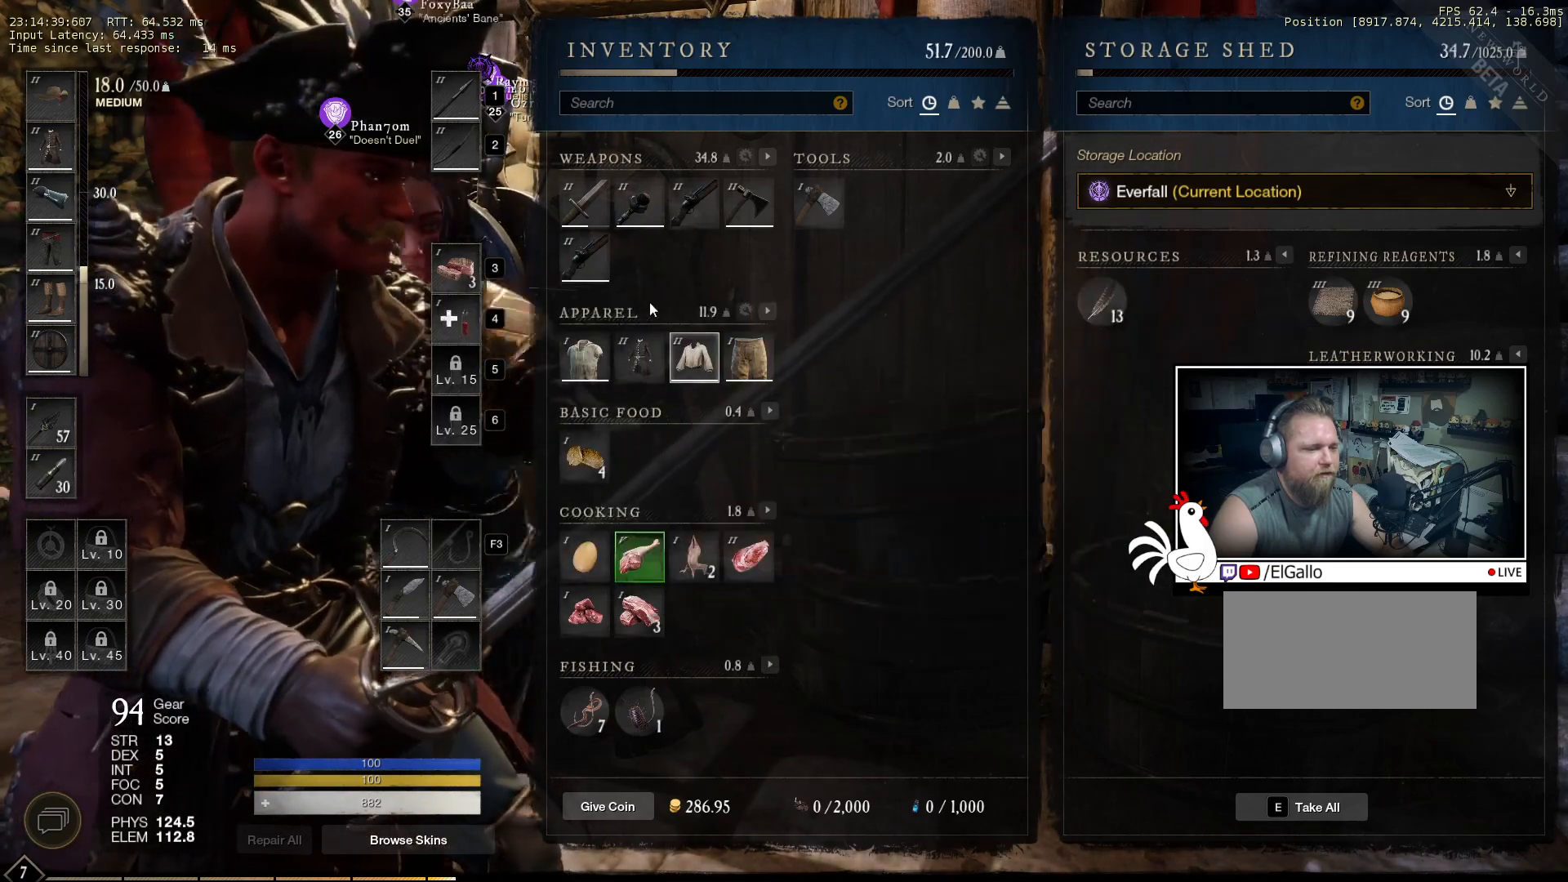
{"keys": [], "mouse": [], "events": []}
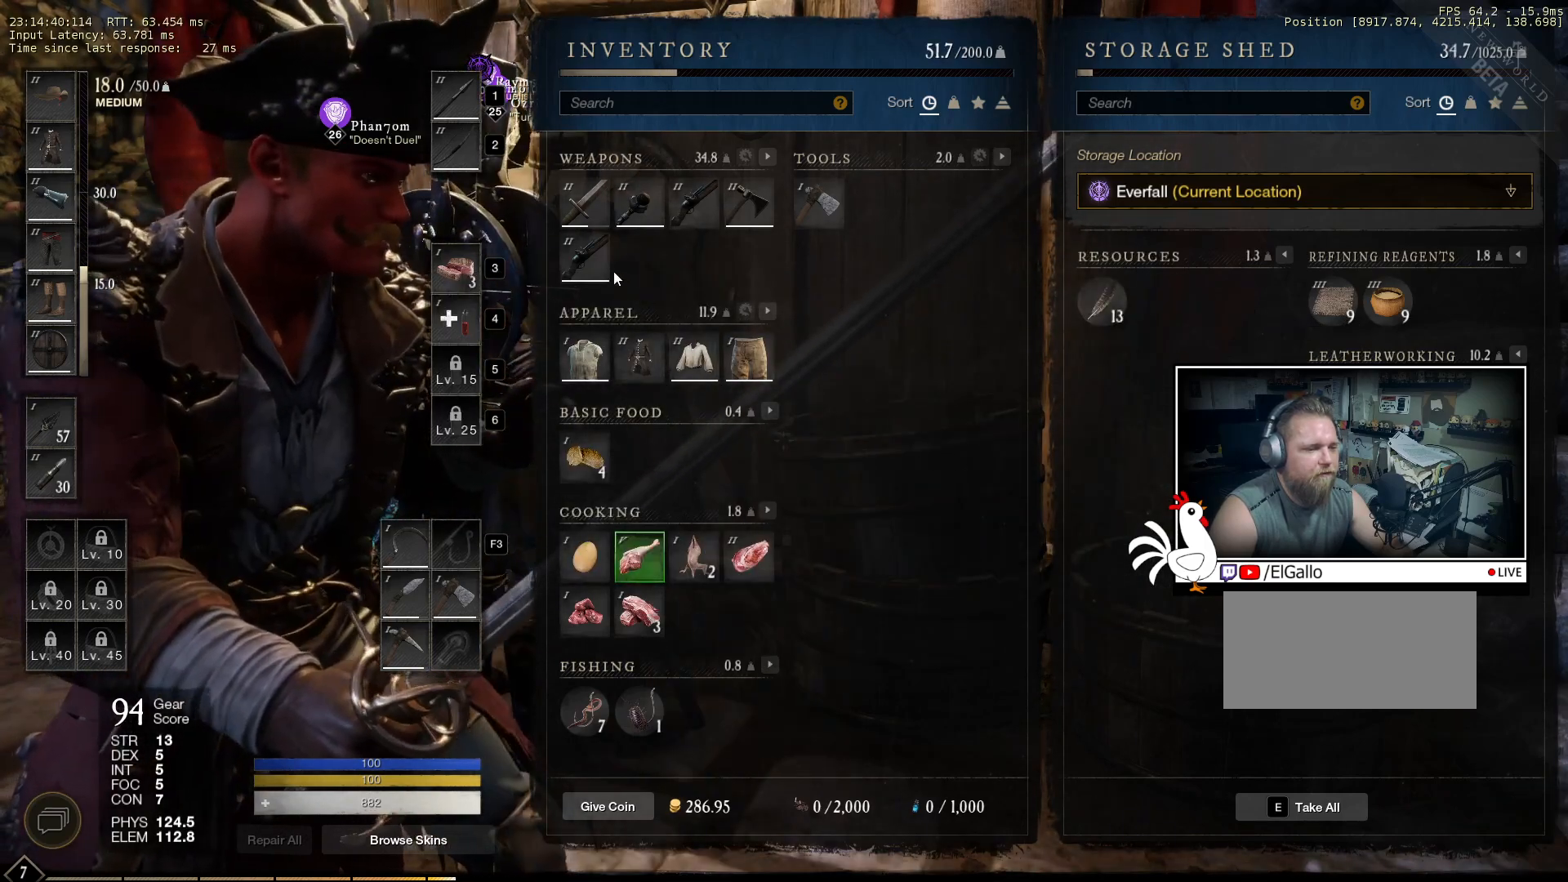
{"keys": [], "mouse": [], "events": []}
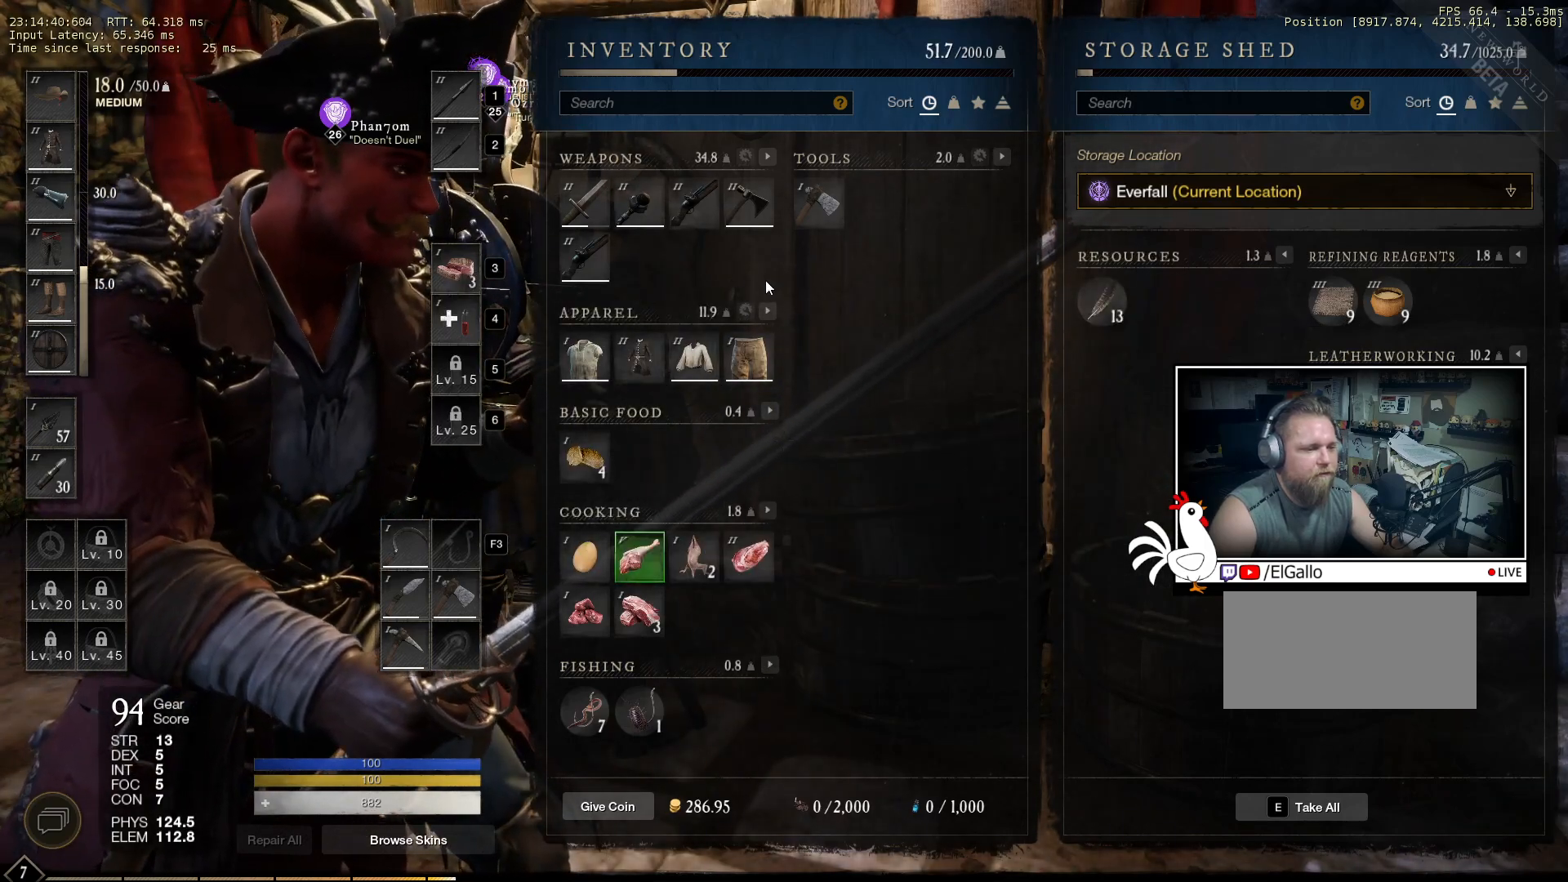
{"keys": [], "mouse": [], "events": []}
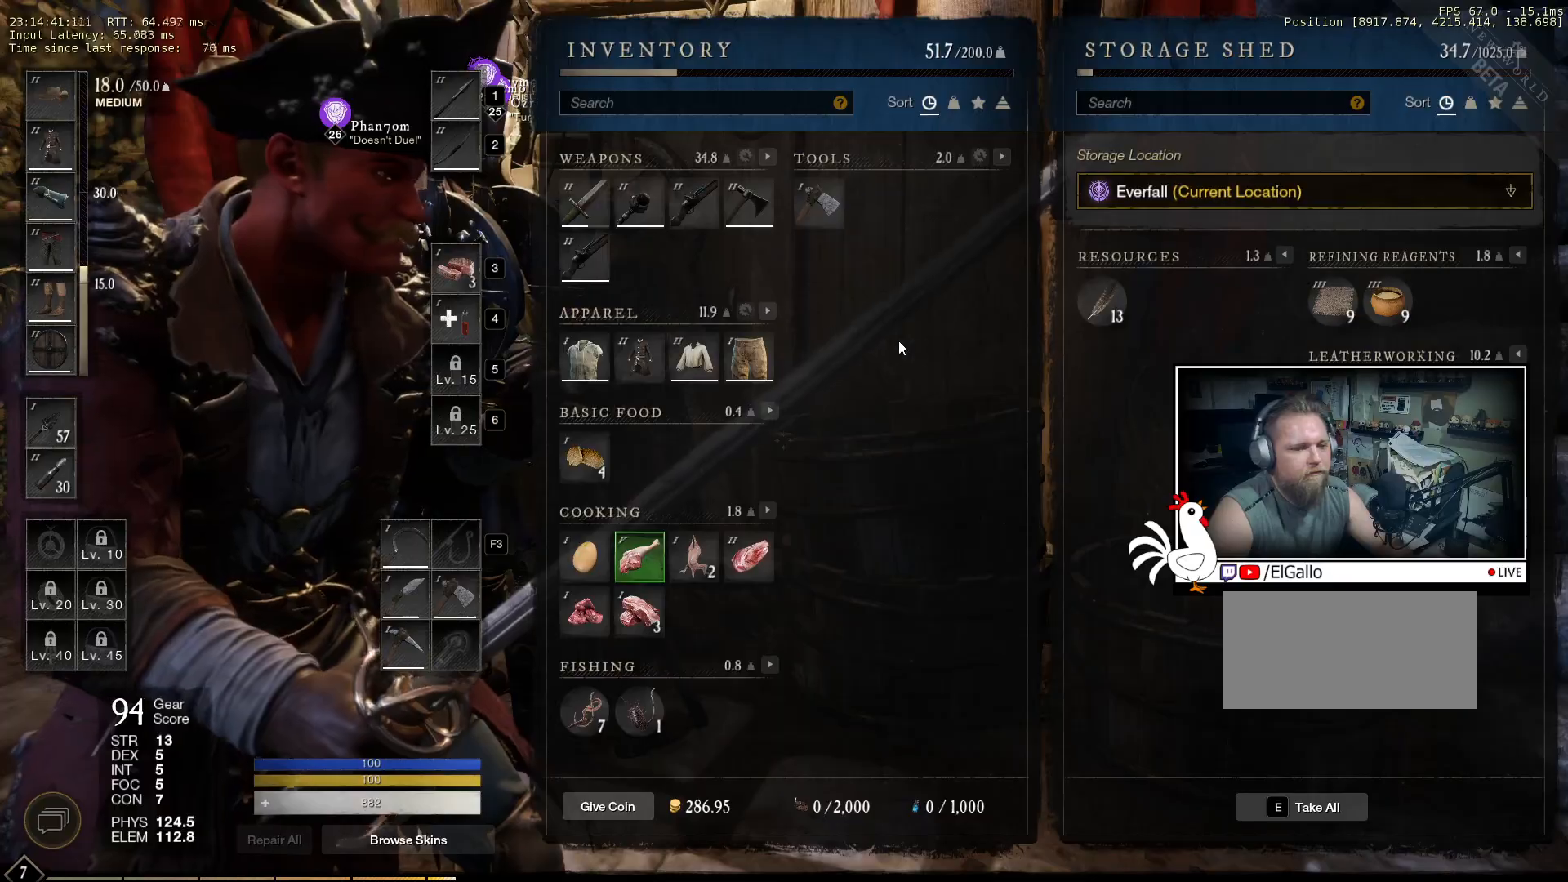
{"keys": [], "mouse": [], "events": []}
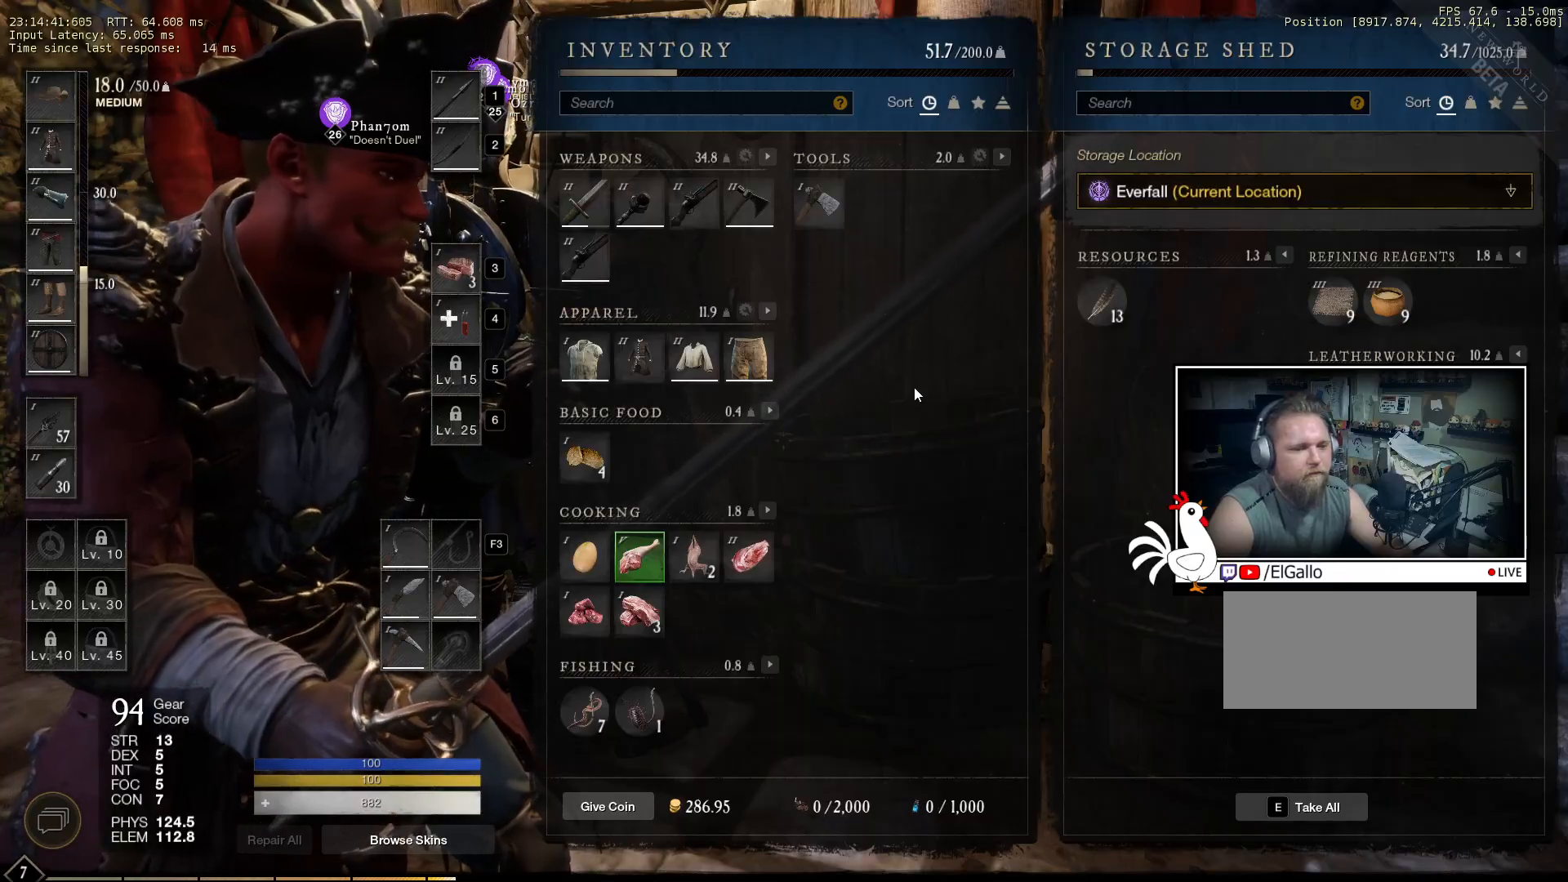
{"keys": [], "mouse": [], "events": []}
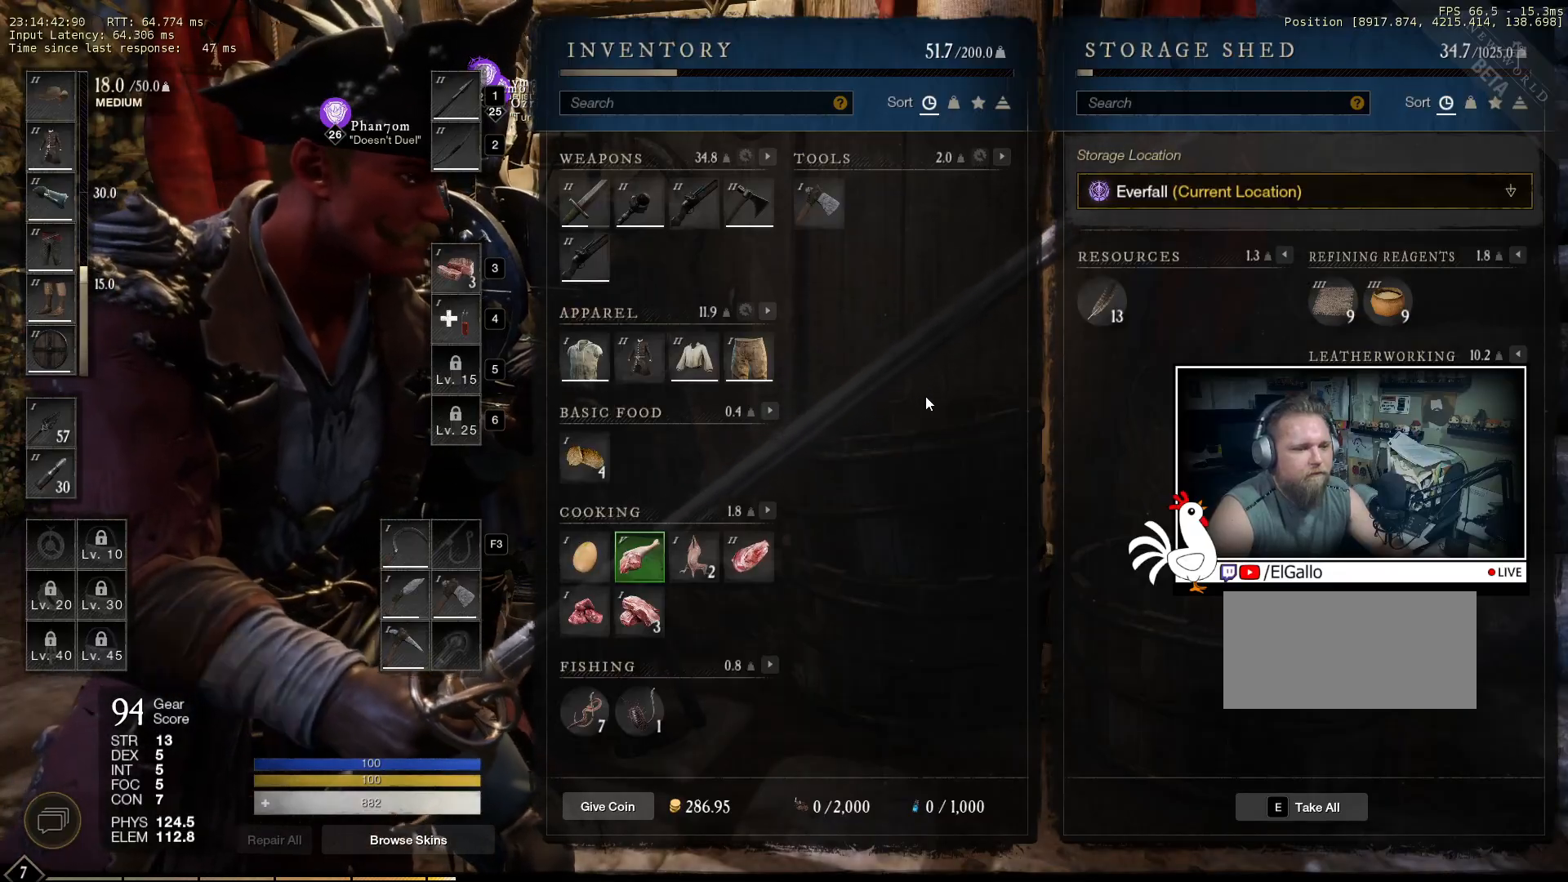
{"keys": [], "mouse": [], "events": []}
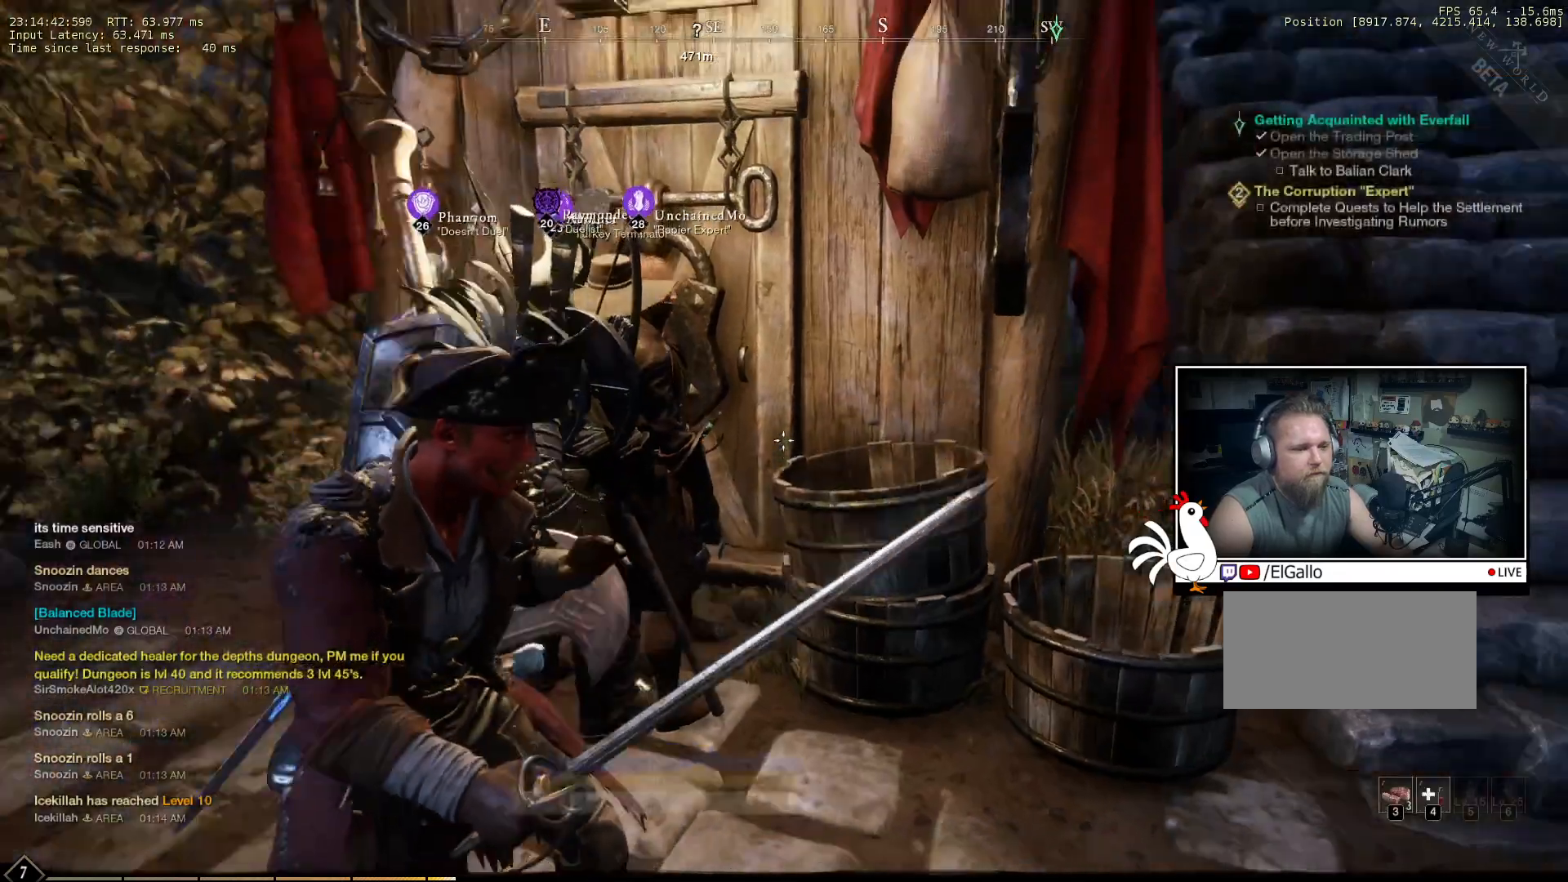
{"keys": [], "mouse": [], "events": []}
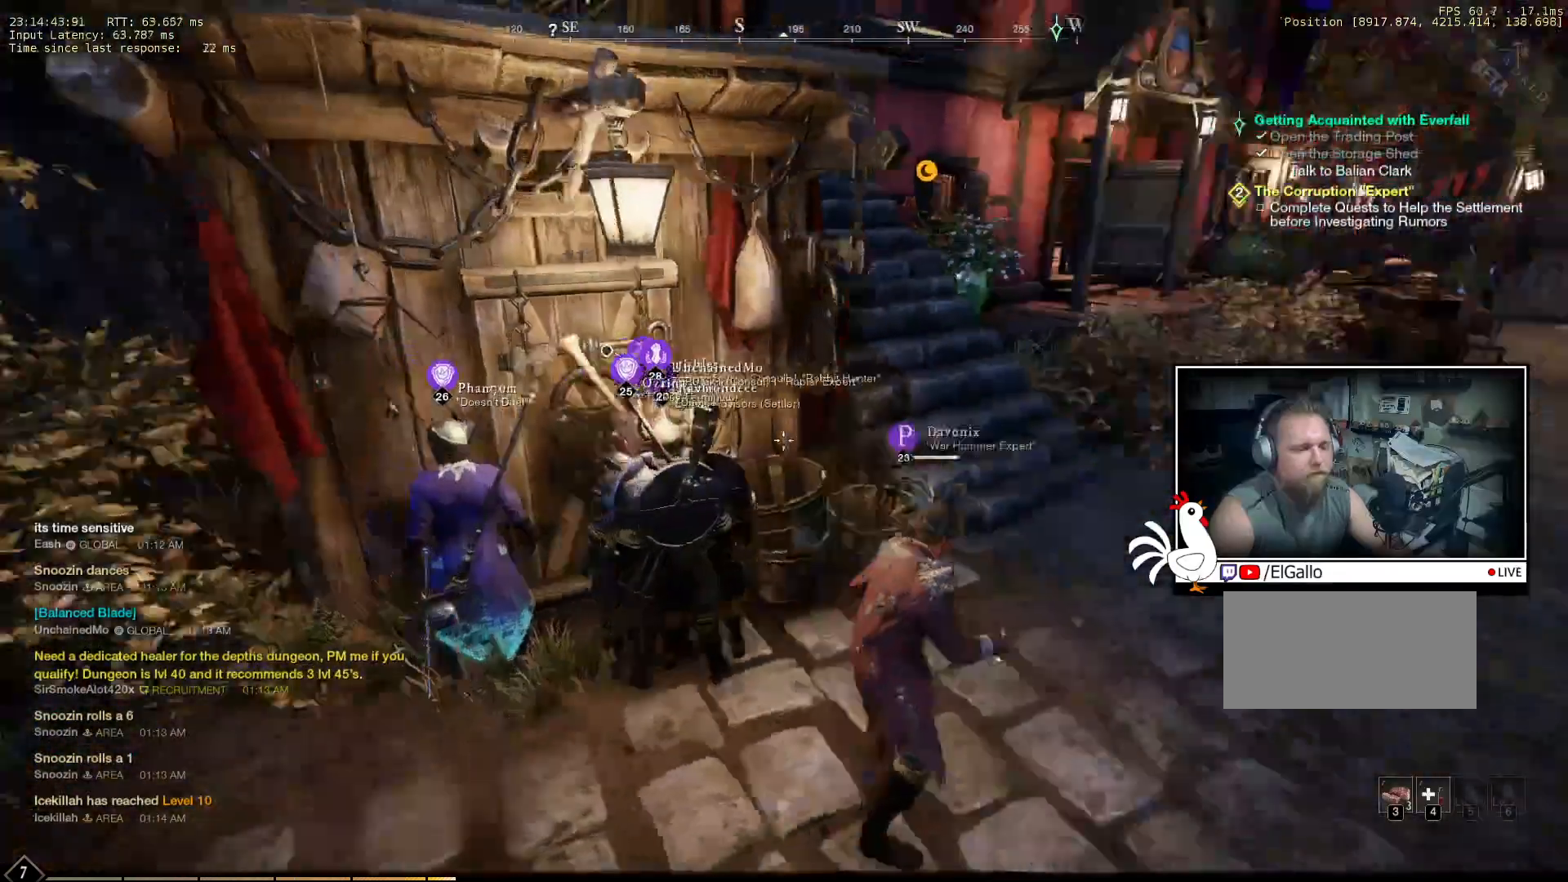
{"keys": ["d", "w"], "mouse": [], "events": [[350, "w", "down"], [366, "d", "down"]]}
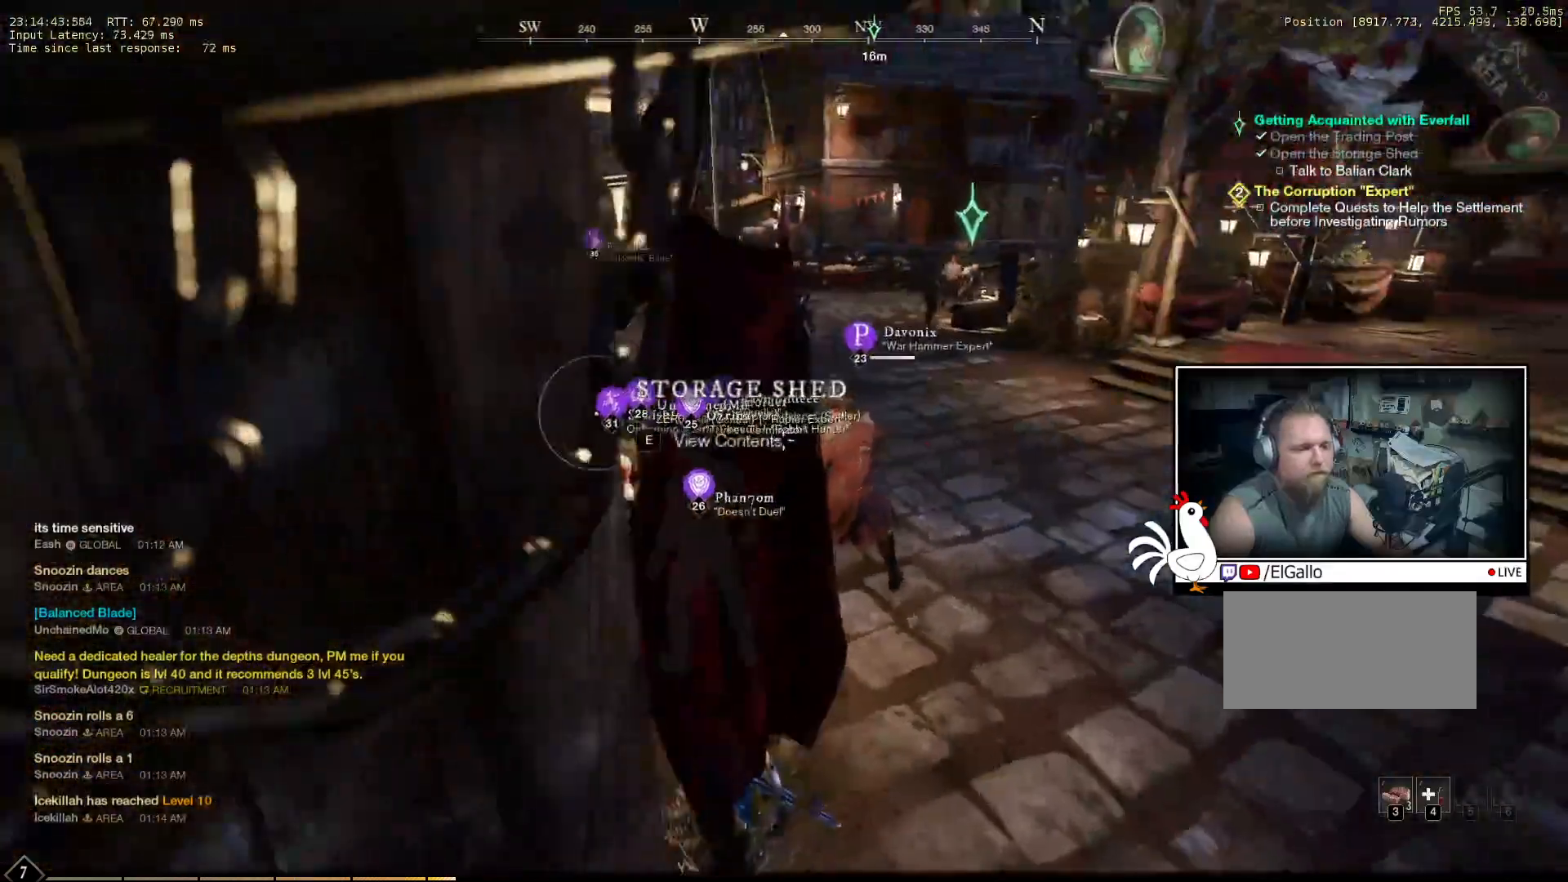
{"keys": ["w"], "mouse": [], "events": [[33, "d", "up"]]}
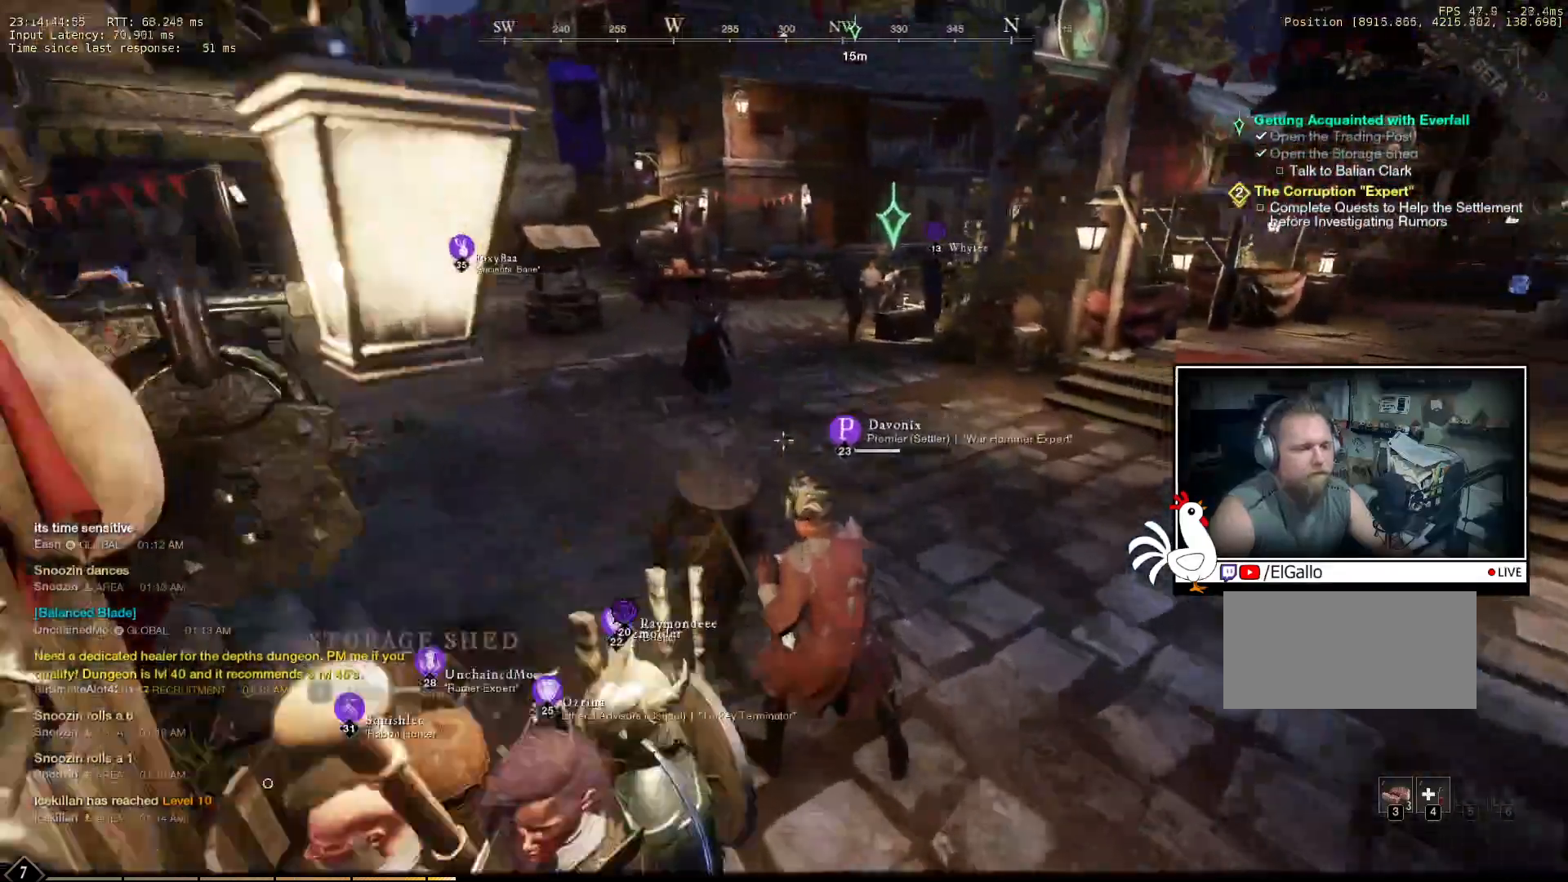
{"keys": ["w"], "mouse": [], "events": []}